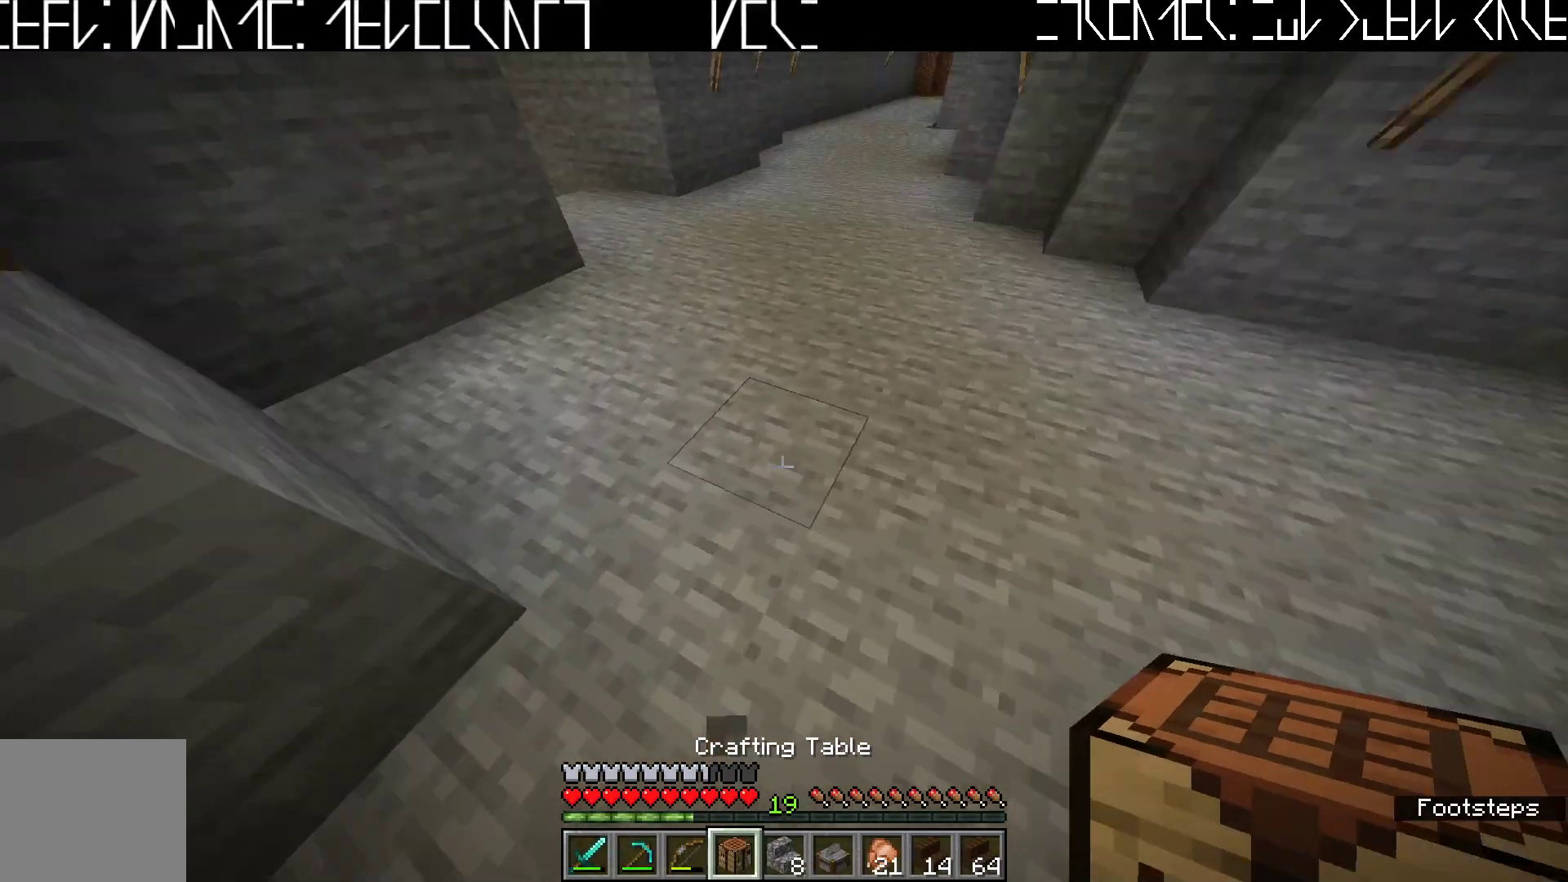
Gameplay with keyboard; each line is a JSON object with the keys held at the frame after it. "events" lists presses ("down") and releases ("up") of "a", "ctrl", "d", "e", "q", "s", "shift", "space" and "w" between this image and that frame as [ms after this image, input, new state], when the widget could be followed in between. No other keys are recorded. Mouse input is not recorded.
{"keys": ["w"], "events": [[283, "w", "down"], [450, "d", "up"]]}
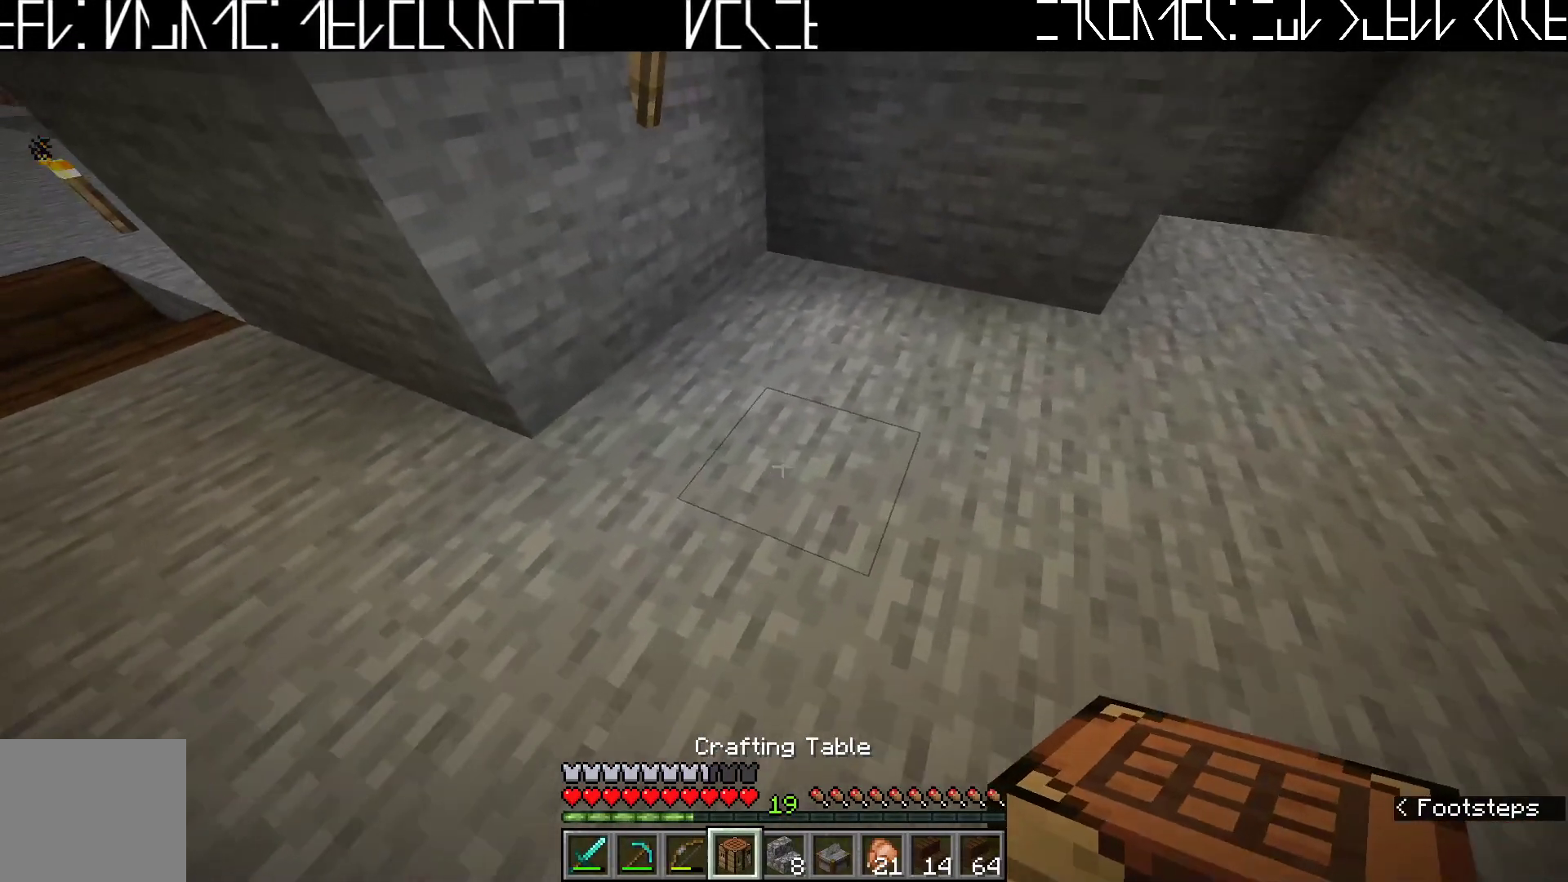
{"keys": [], "events": [[17, "w", "up"]]}
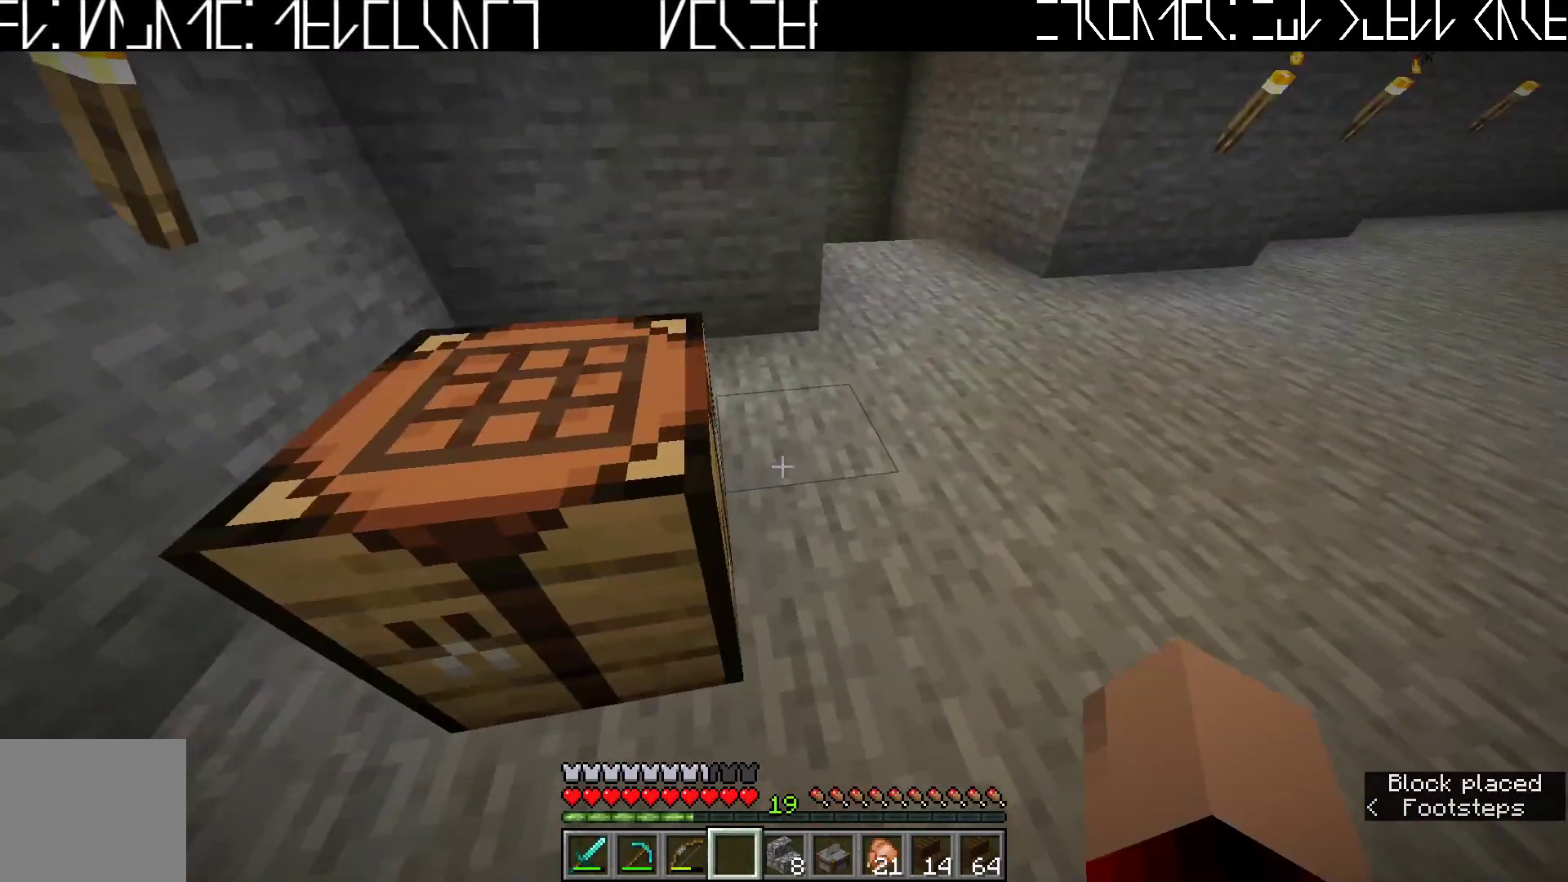
{"keys": [], "events": [[83, "d", "down"], [267, "d", "up"]]}
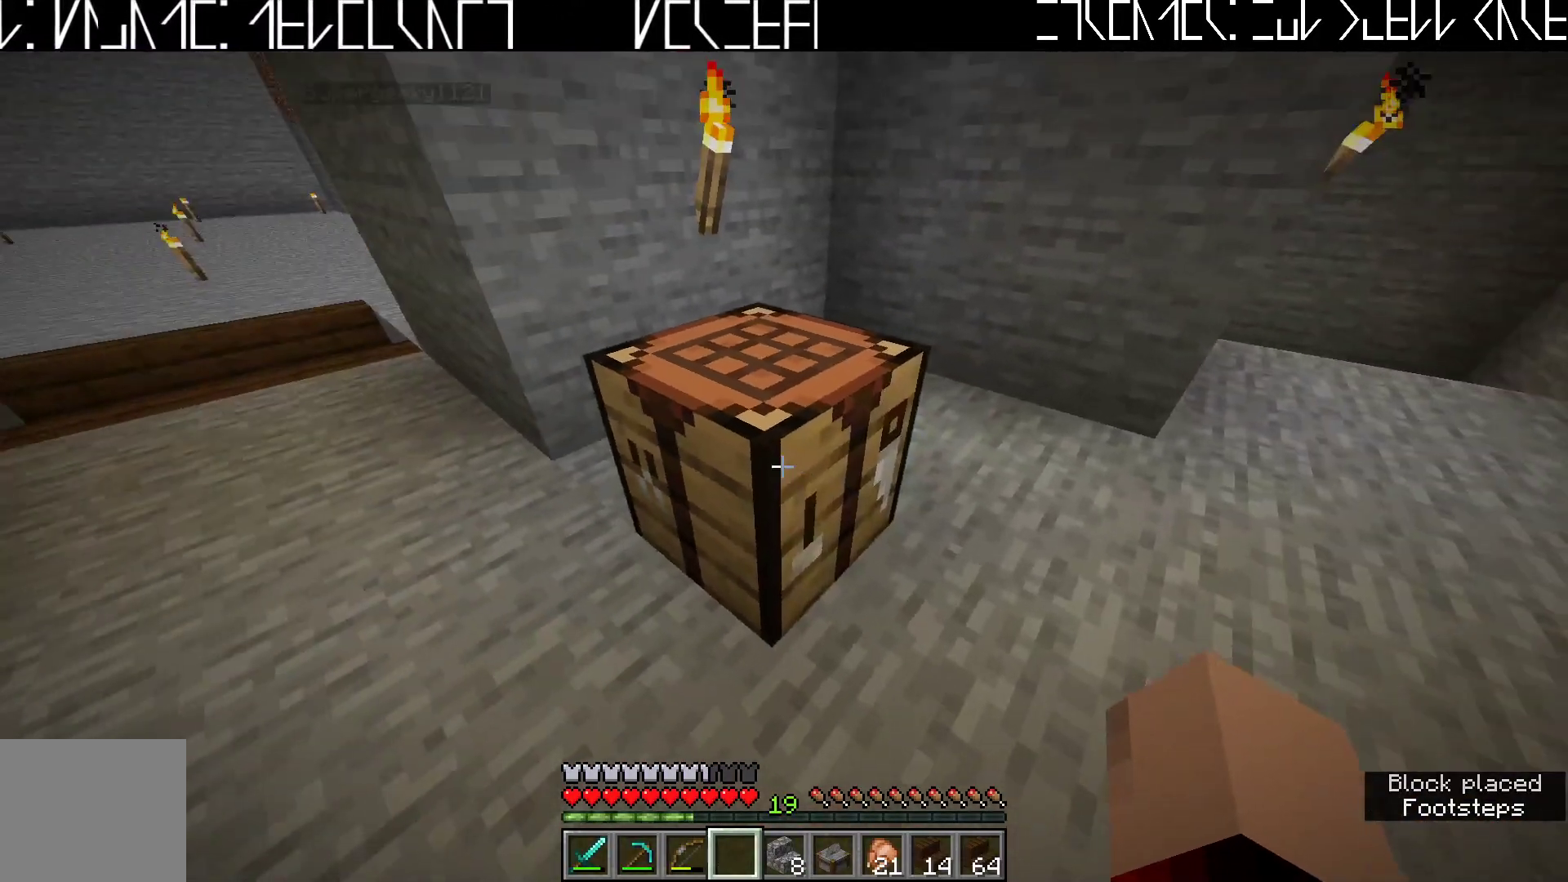
{"keys": [], "events": []}
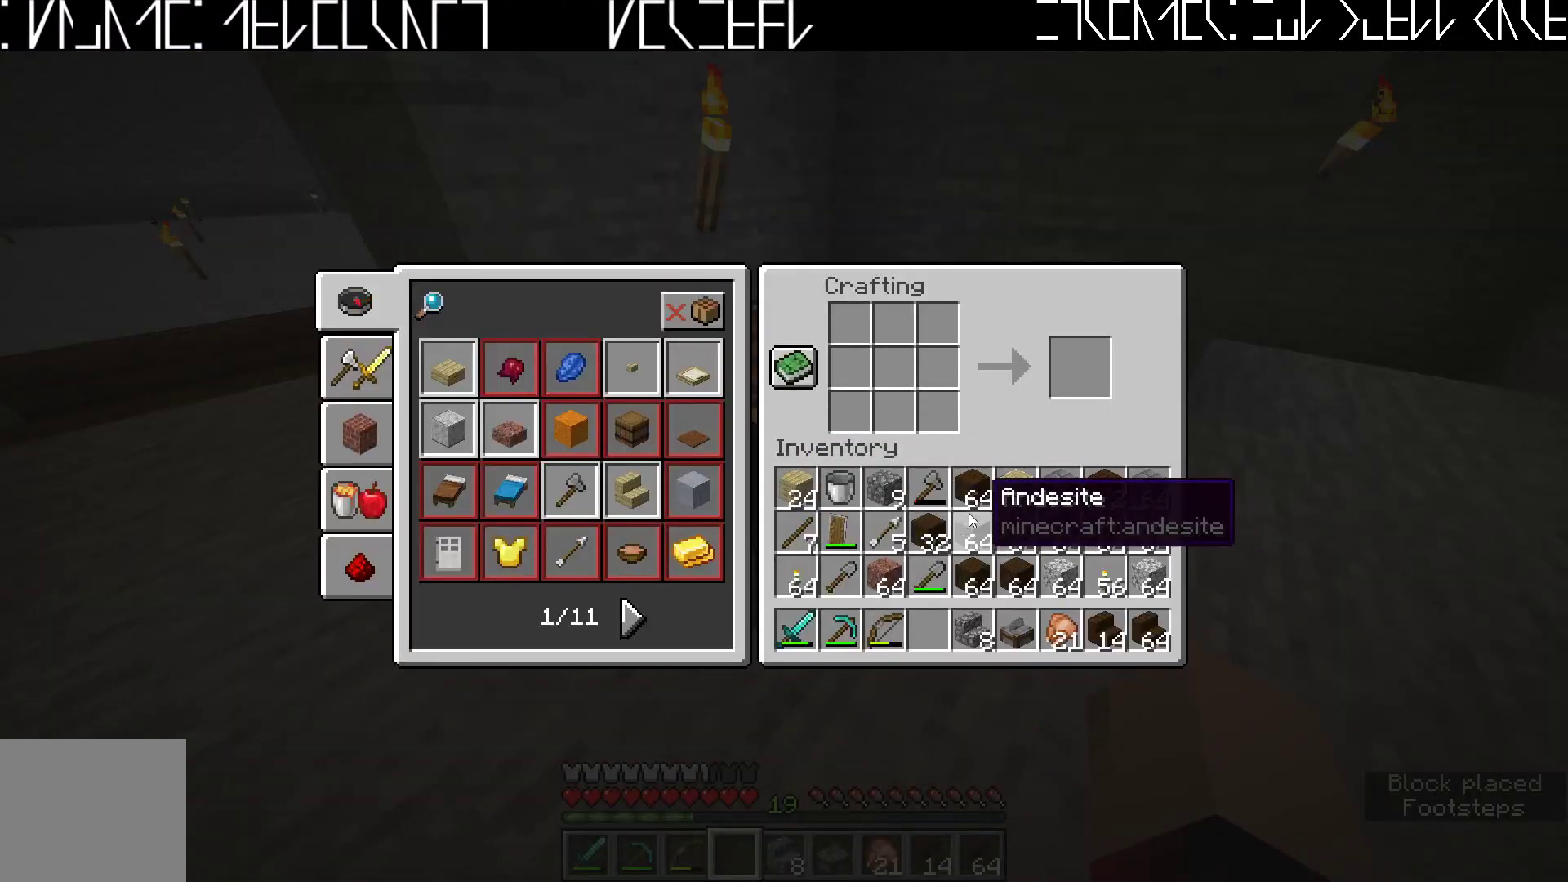
{"keys": [], "events": []}
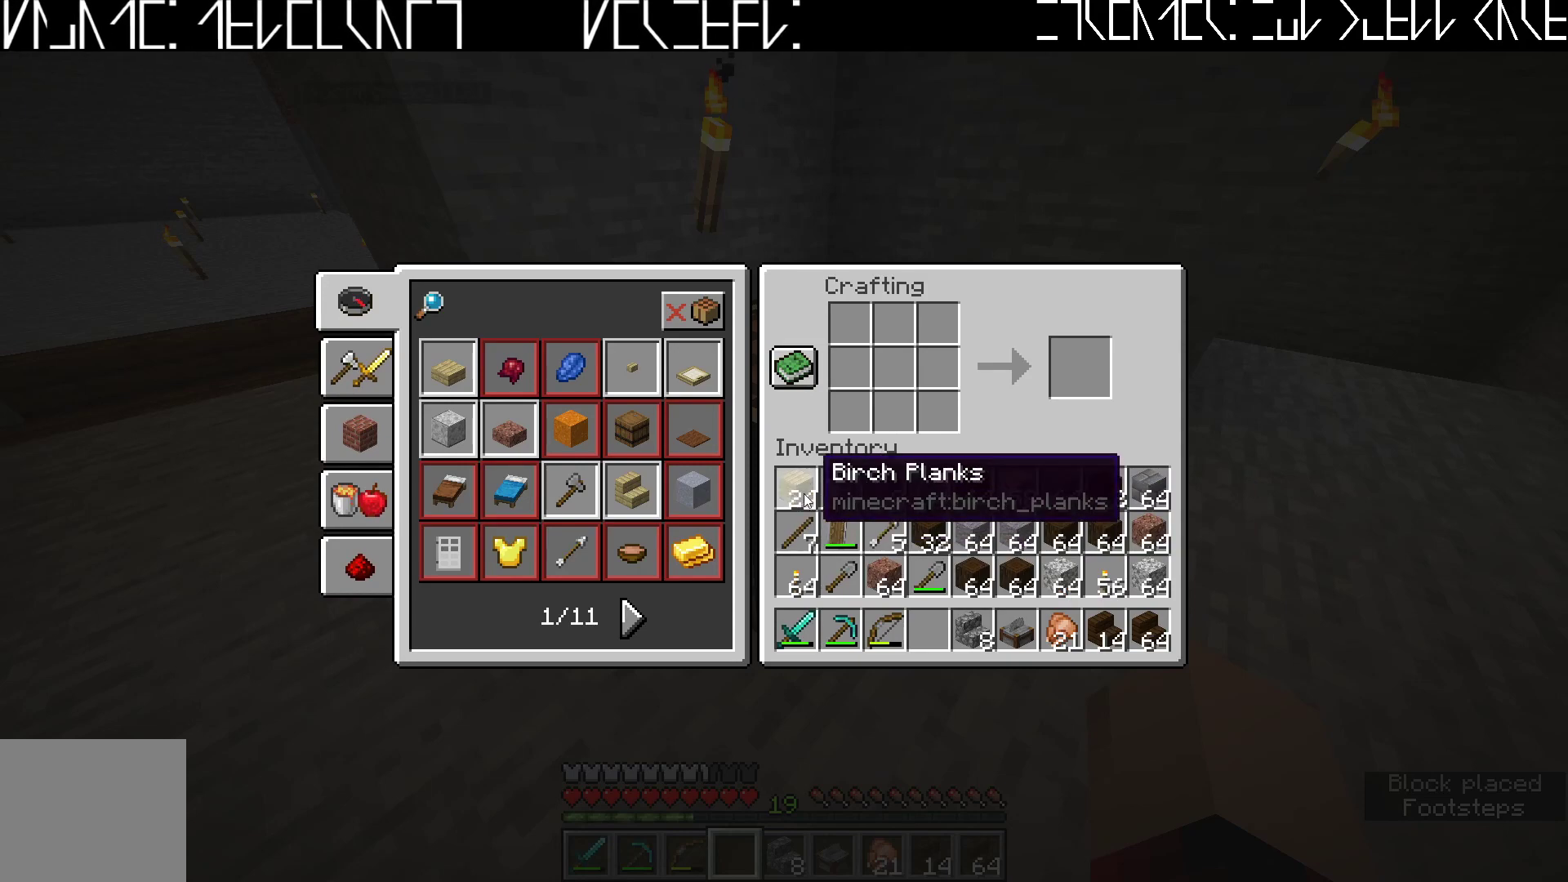
{"keys": [], "events": []}
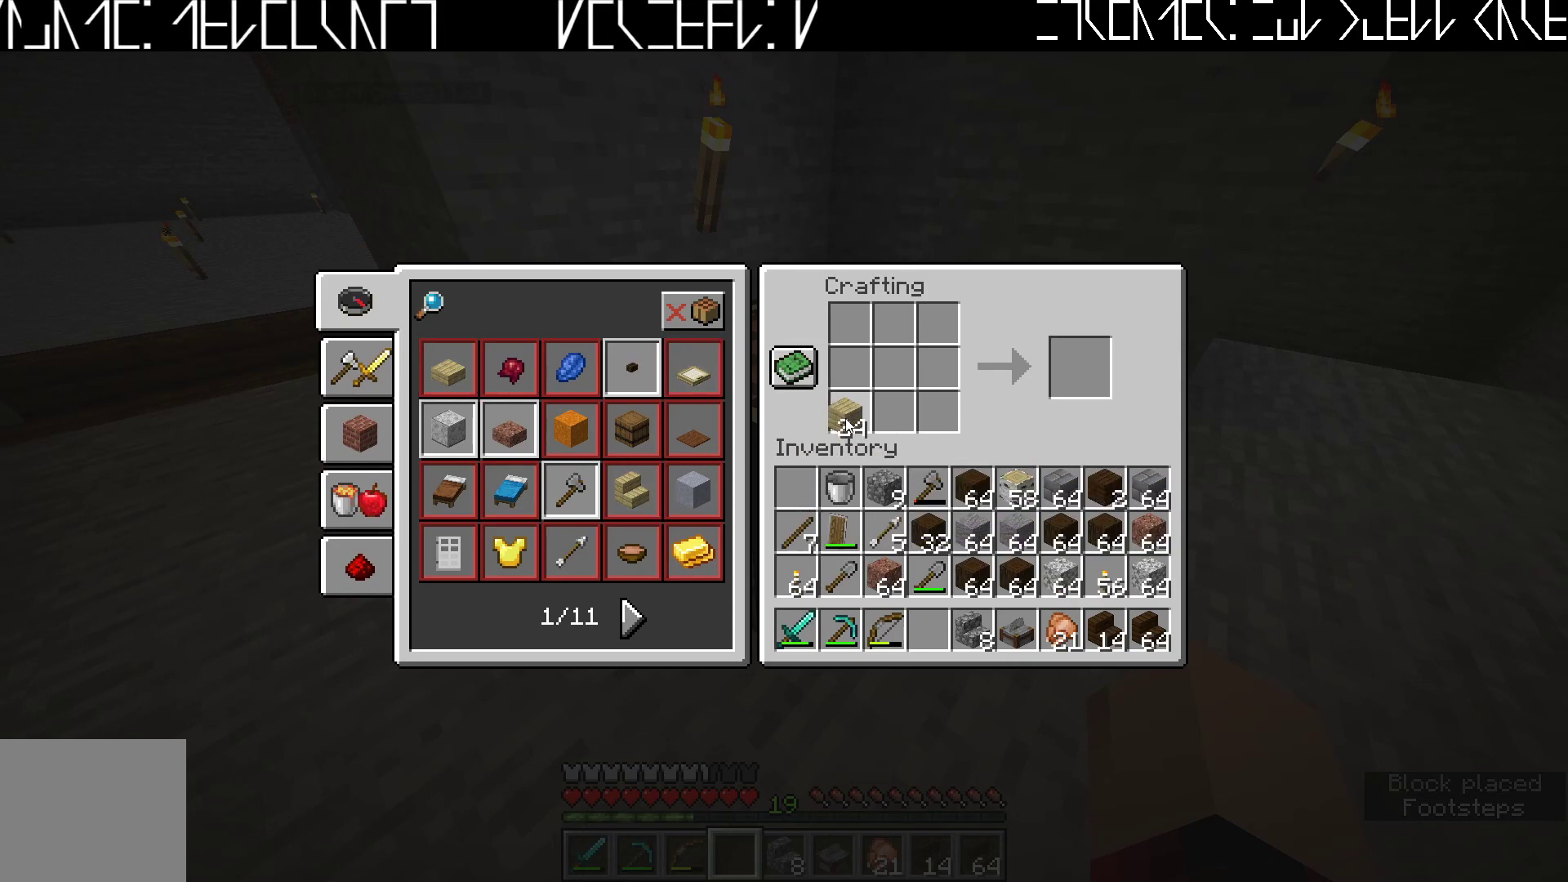
{"keys": [], "events": []}
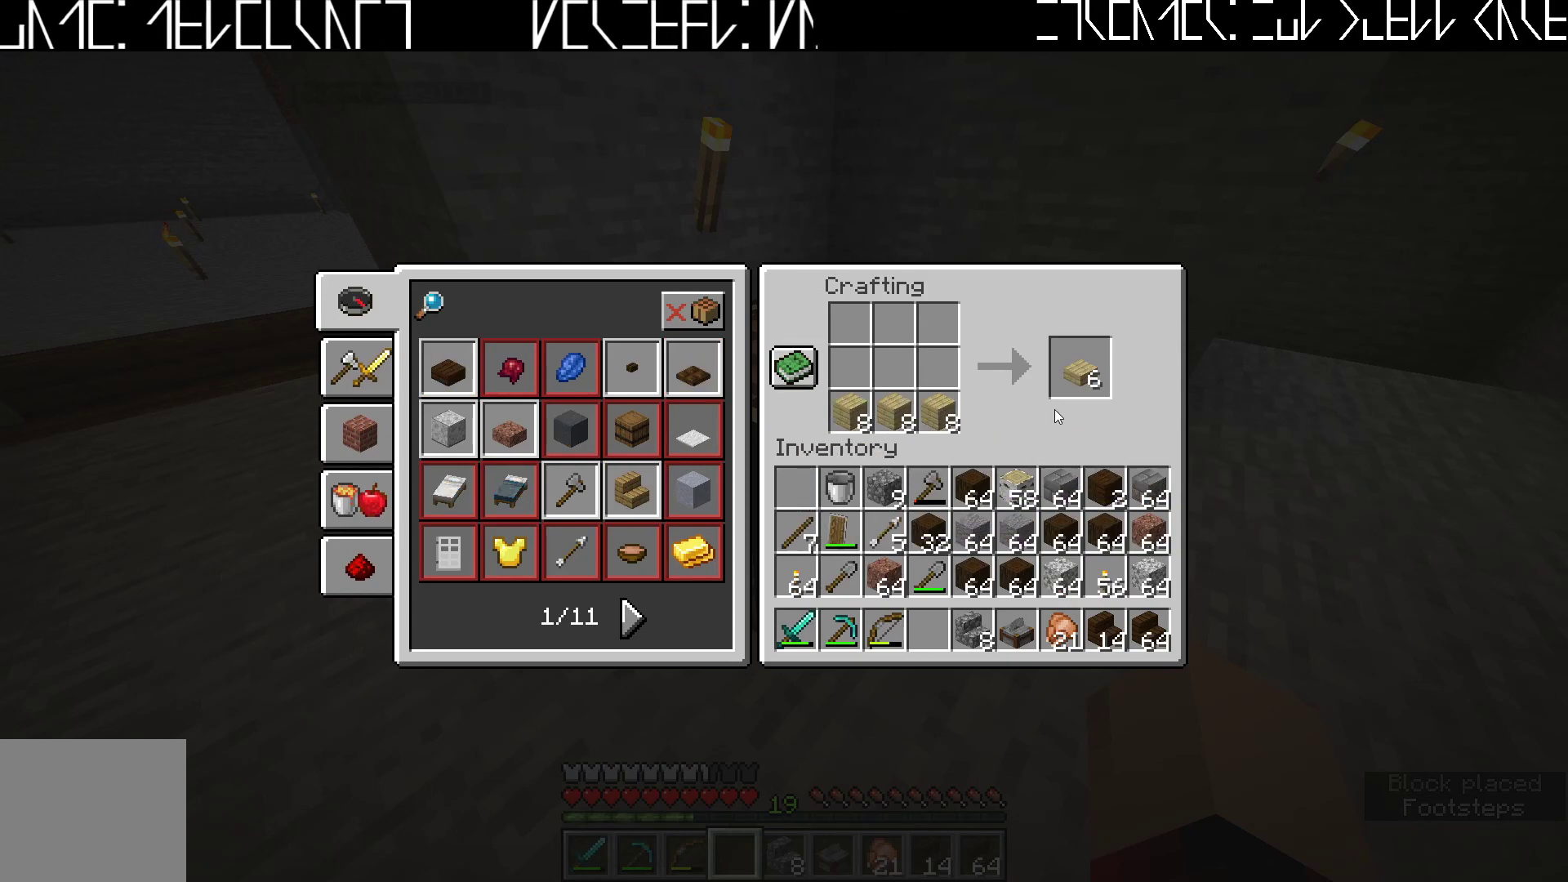
{"keys": ["shift"], "events": [[150, "shift", "down"]]}
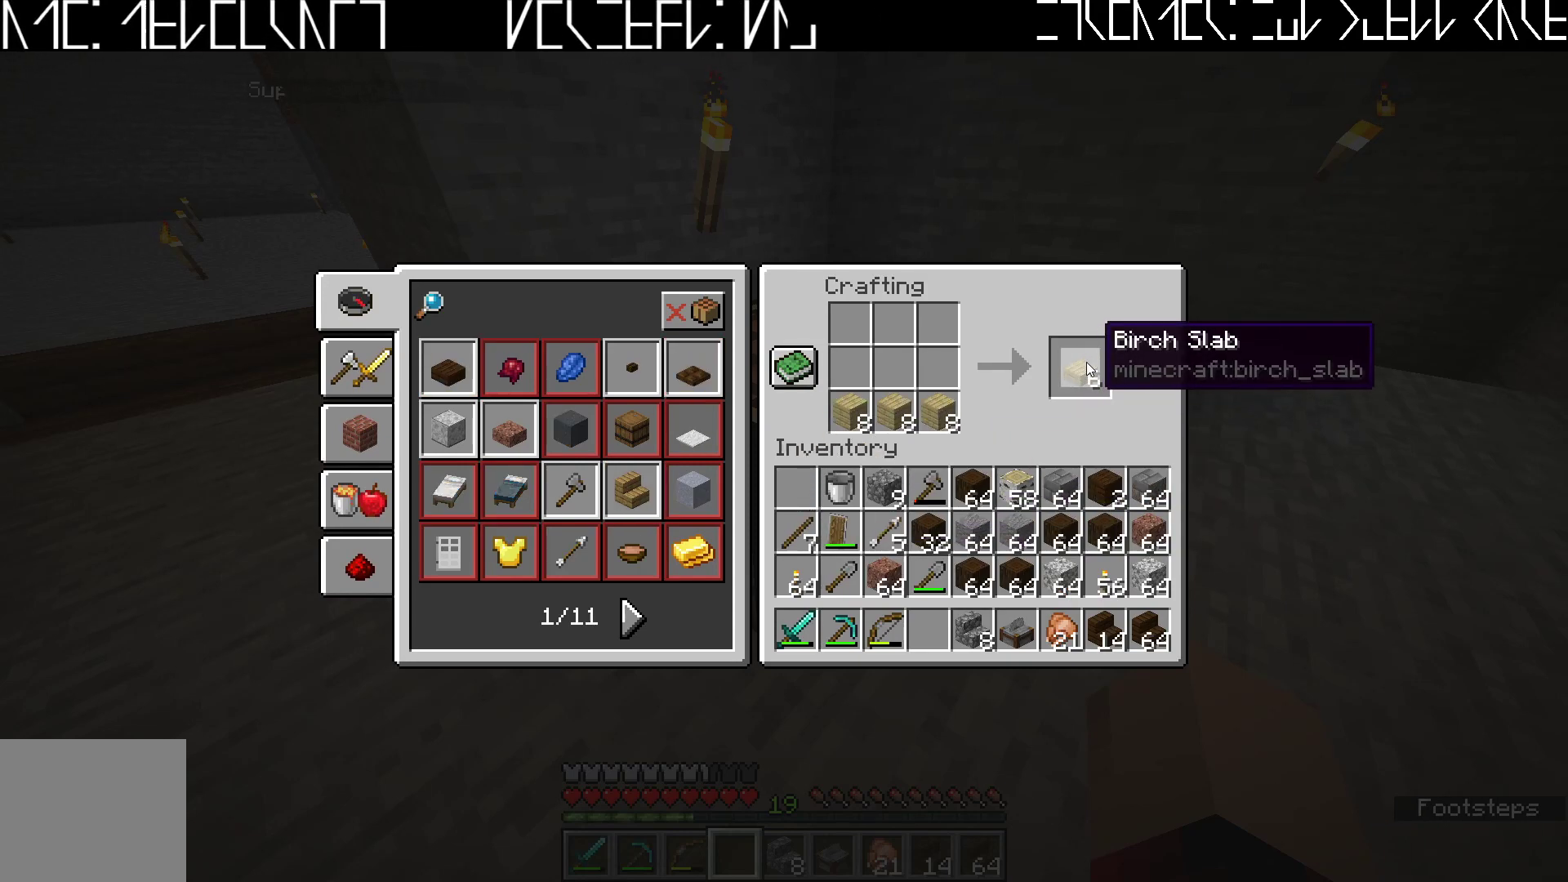
{"keys": [], "events": [[350, "shift", "up"]]}
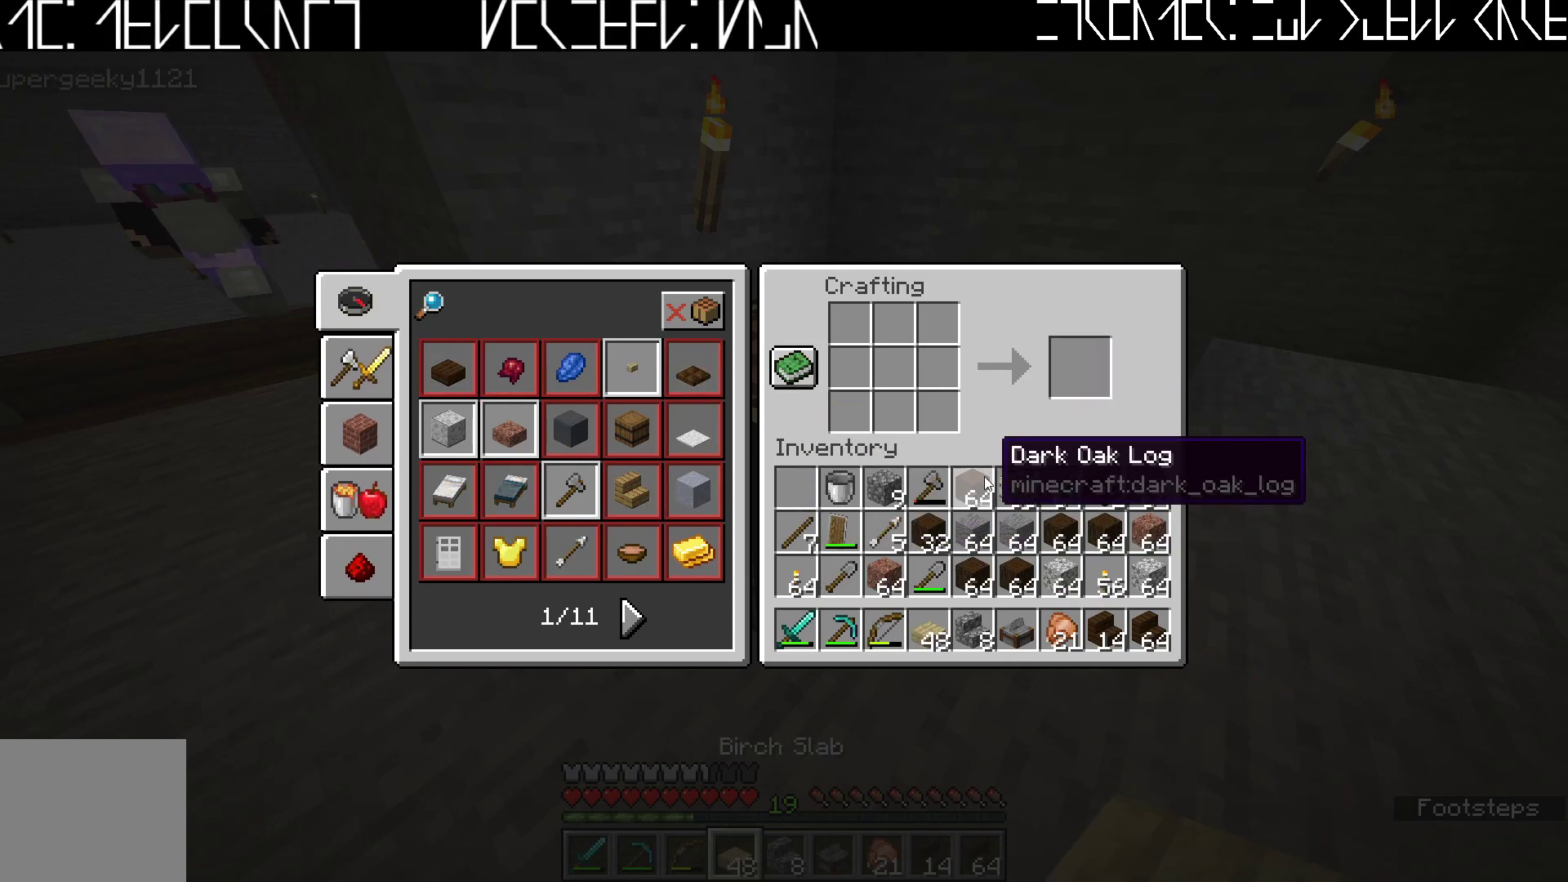
{"keys": ["w"], "events": [[33, "e", "down"], [100, "e", "up"], [267, "a", "down"], [283, "w", "down"], [450, "a", "up"]]}
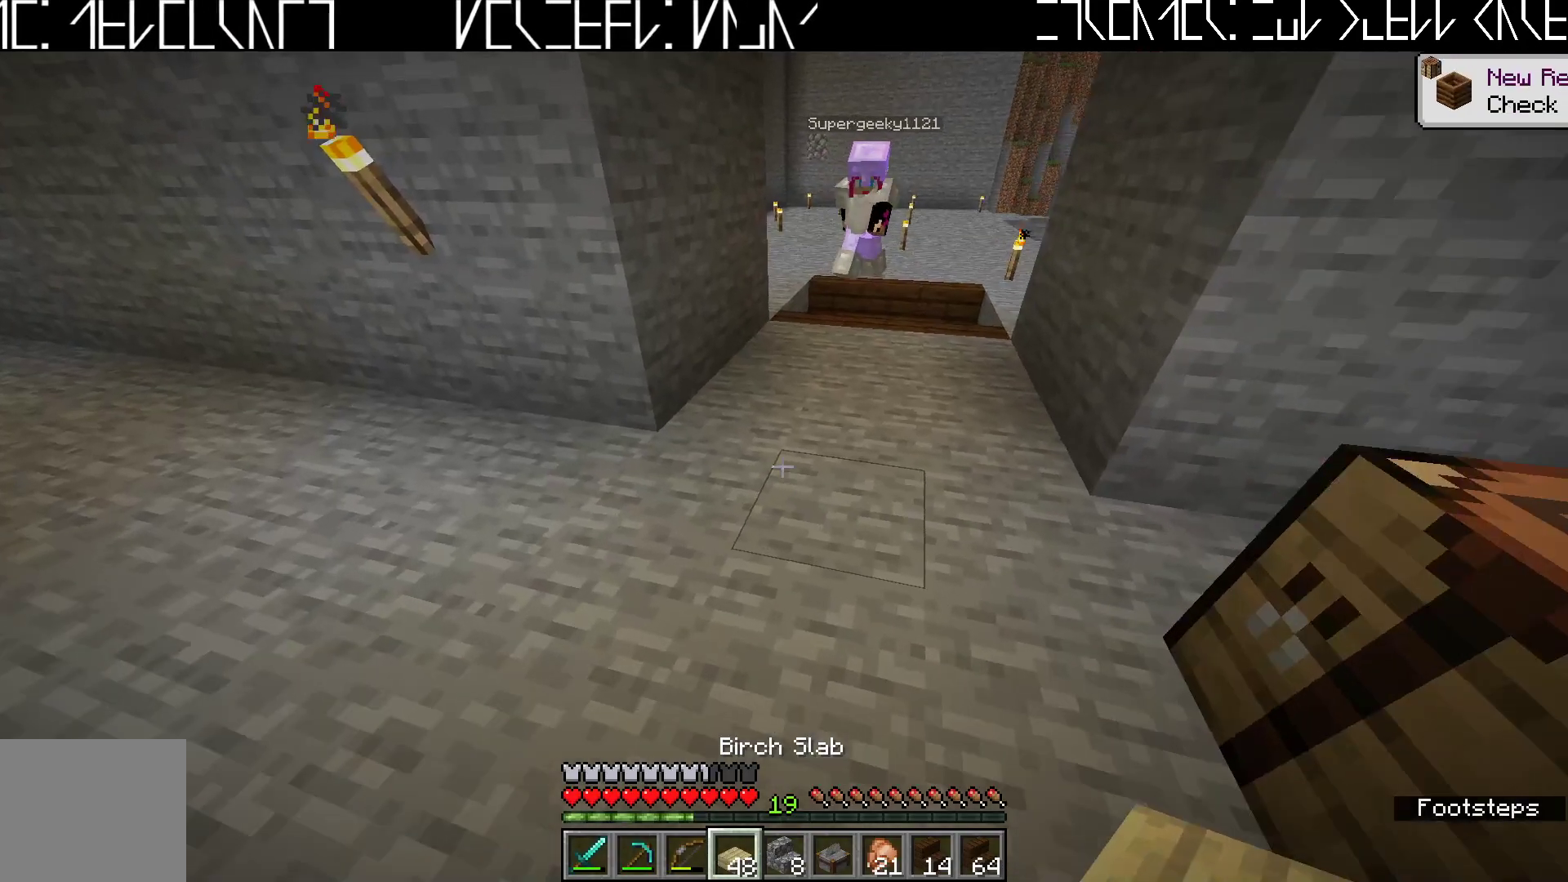
{"keys": ["w"], "events": [[250, "d", "down"], [333, "d", "up"]]}
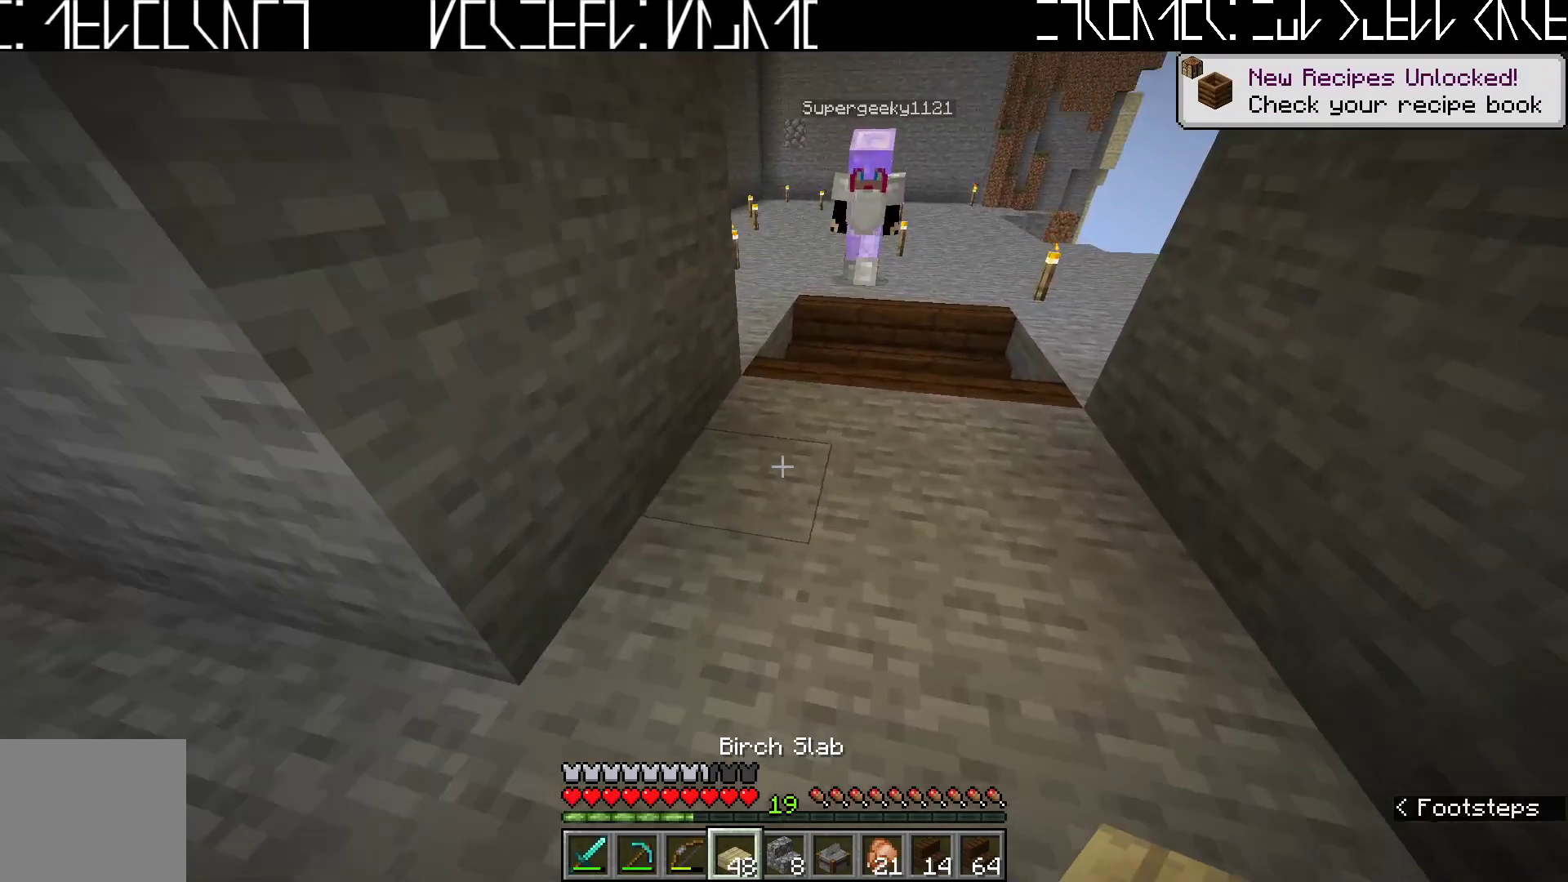
{"keys": ["w"], "events": []}
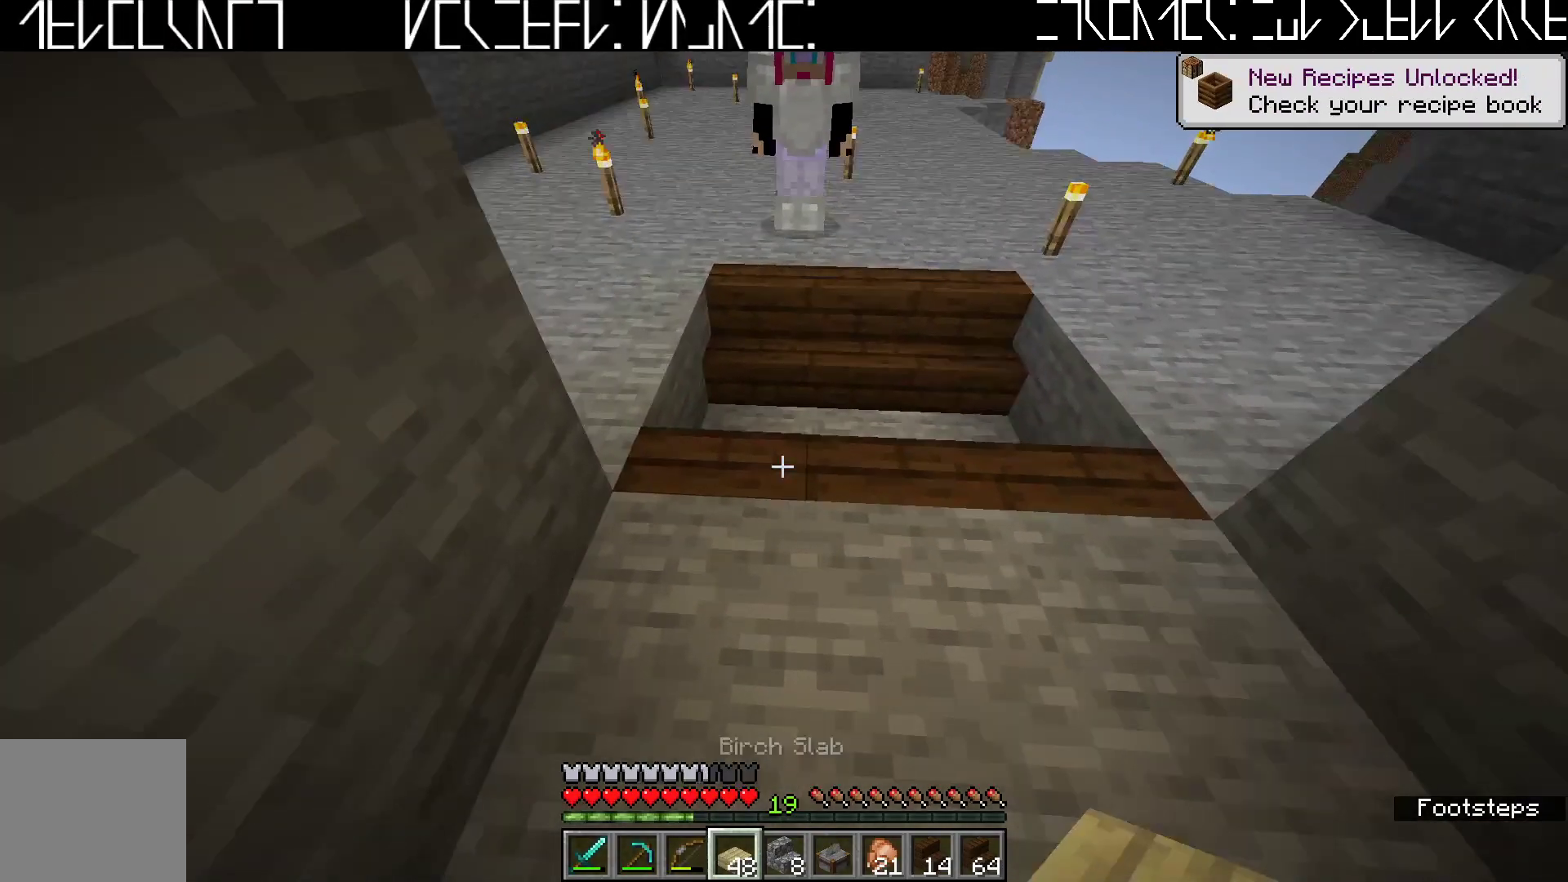
{"keys": [], "events": [[67, "a", "down"], [183, "a", "up"], [350, "w", "up"]]}
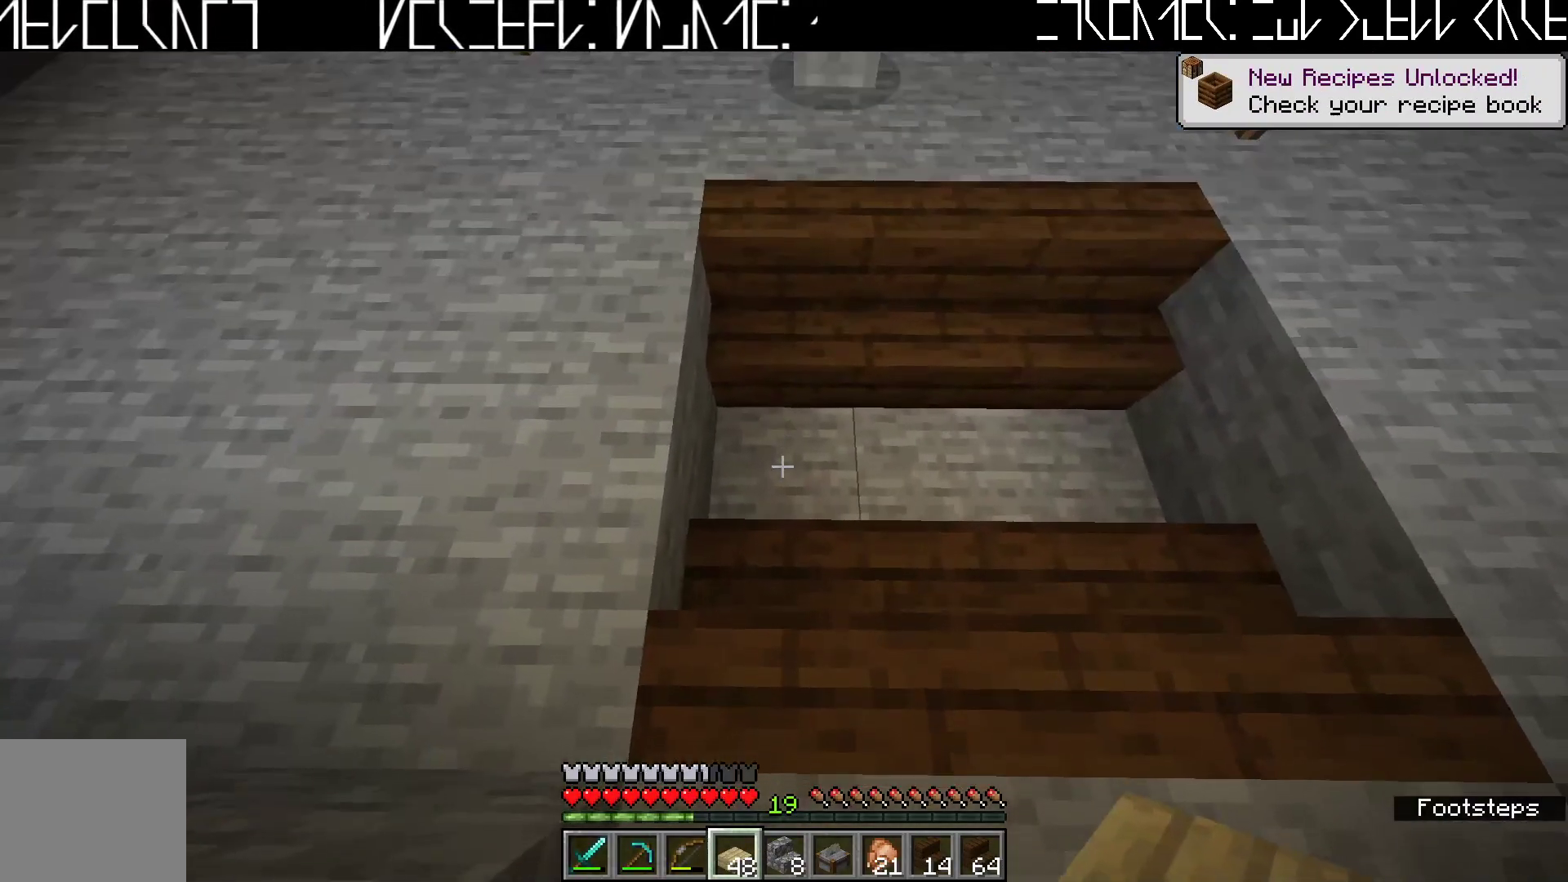
{"keys": ["d"], "events": [[167, "d", "down"]]}
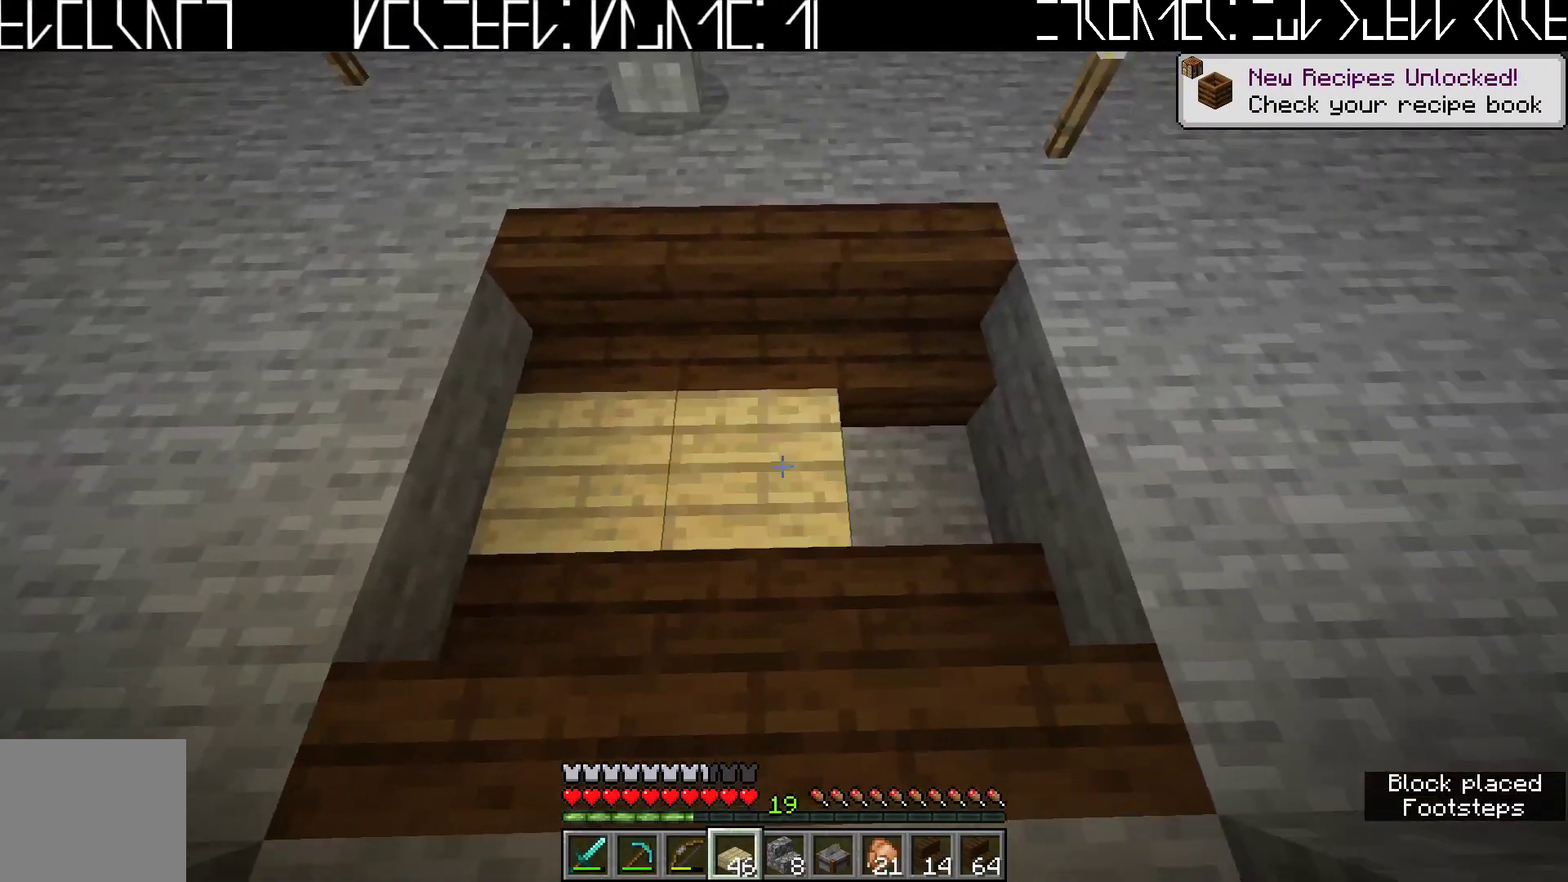
{"keys": [], "events": [[200, "d", "up"]]}
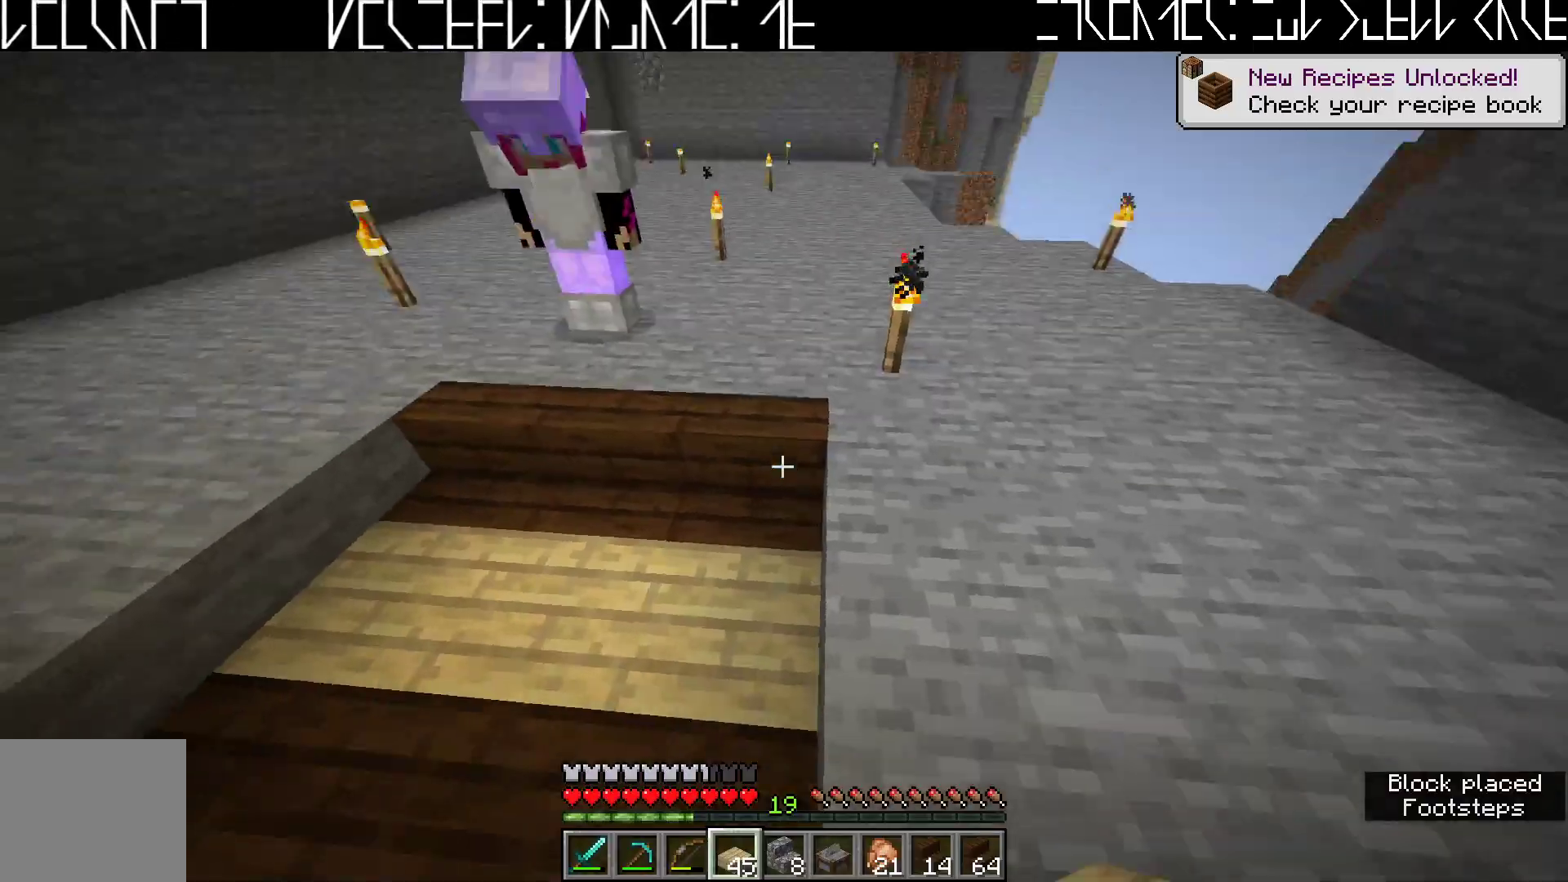
{"keys": ["a", "w"], "events": [[400, "a", "down"], [400, "w", "down"]]}
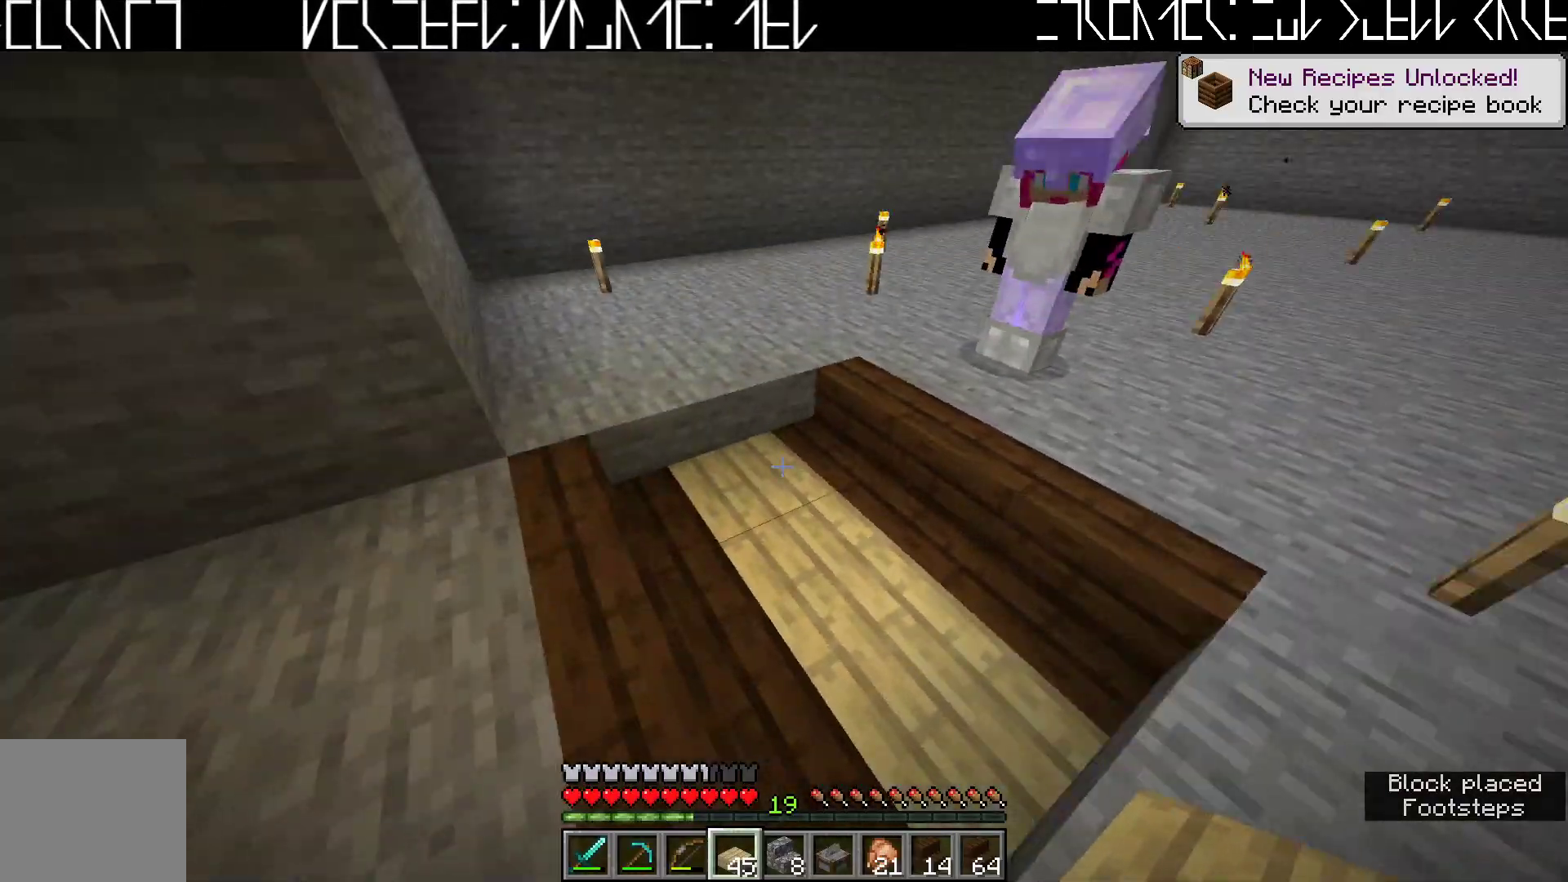
{"keys": [], "events": [[17, "a", "up"], [150, "w", "up"]]}
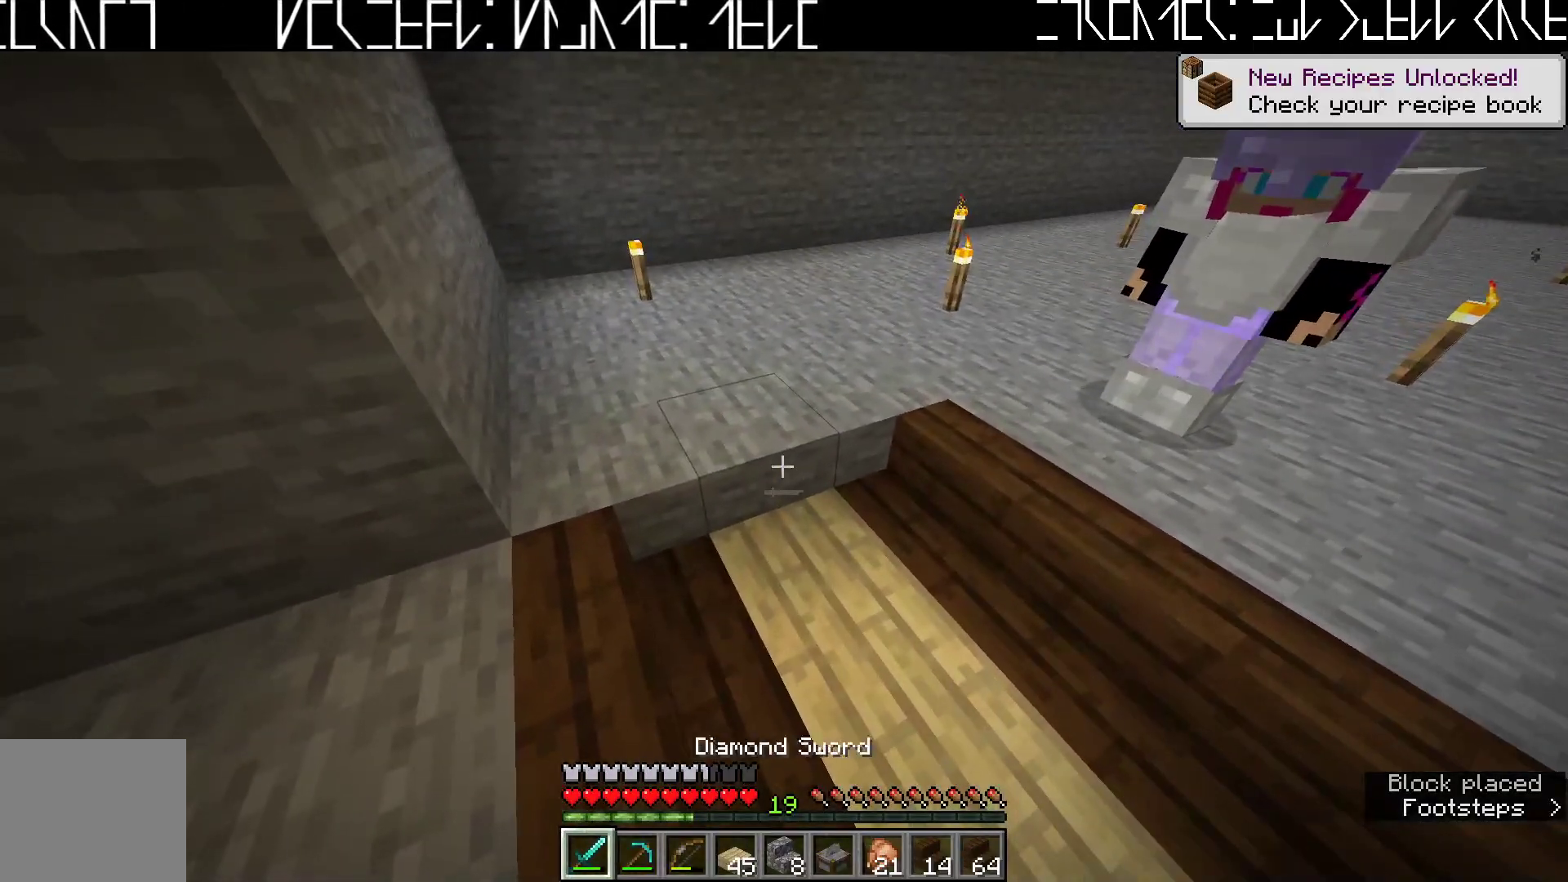
{"keys": [], "events": []}
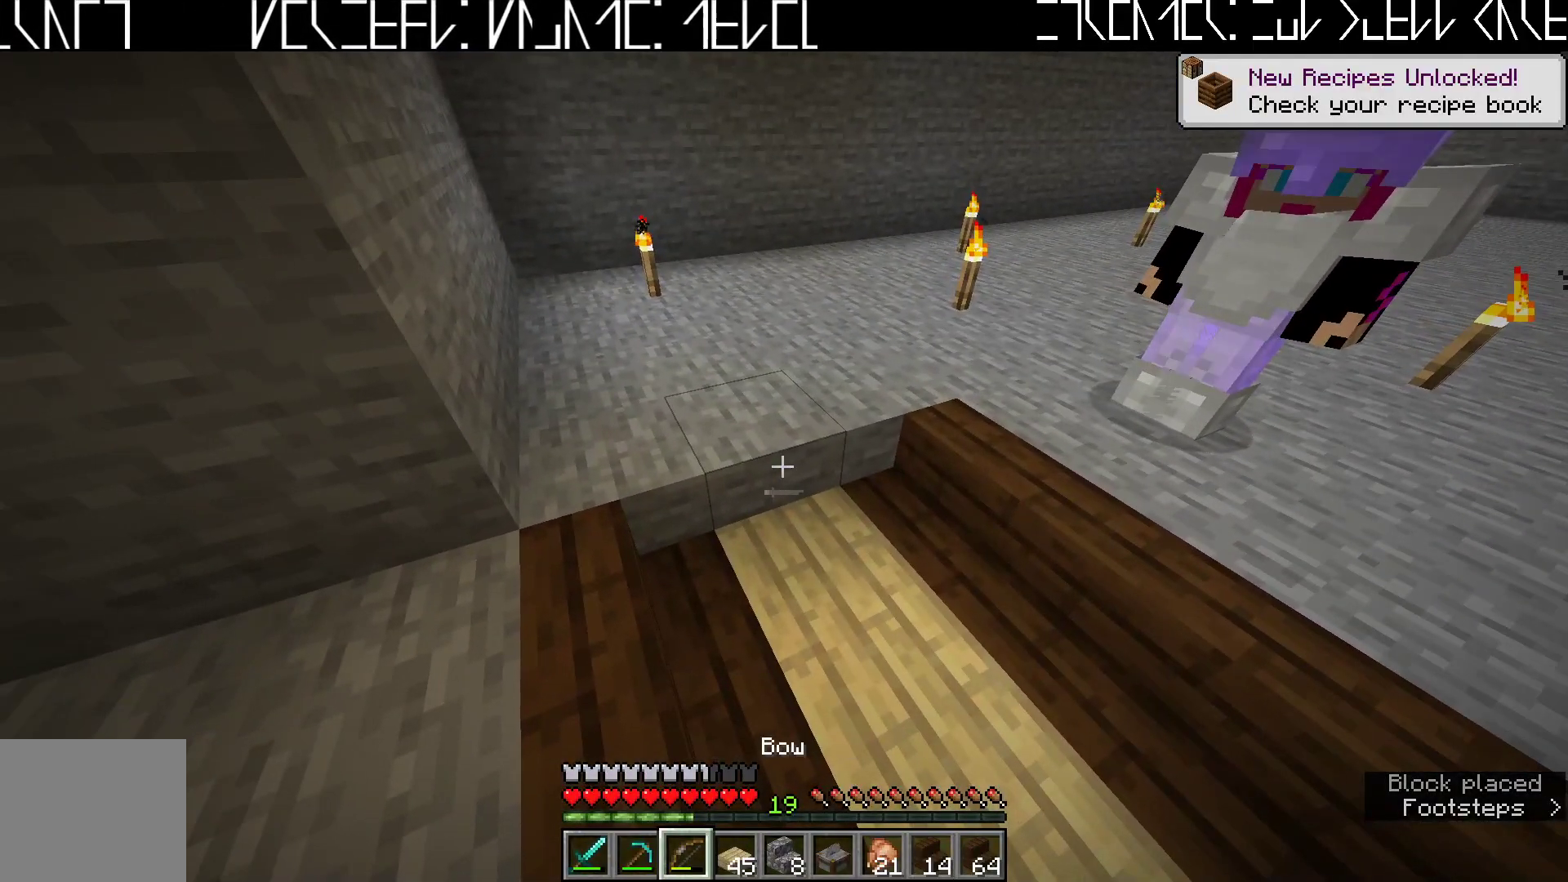
{"keys": ["w"], "events": [[417, "w", "down"]]}
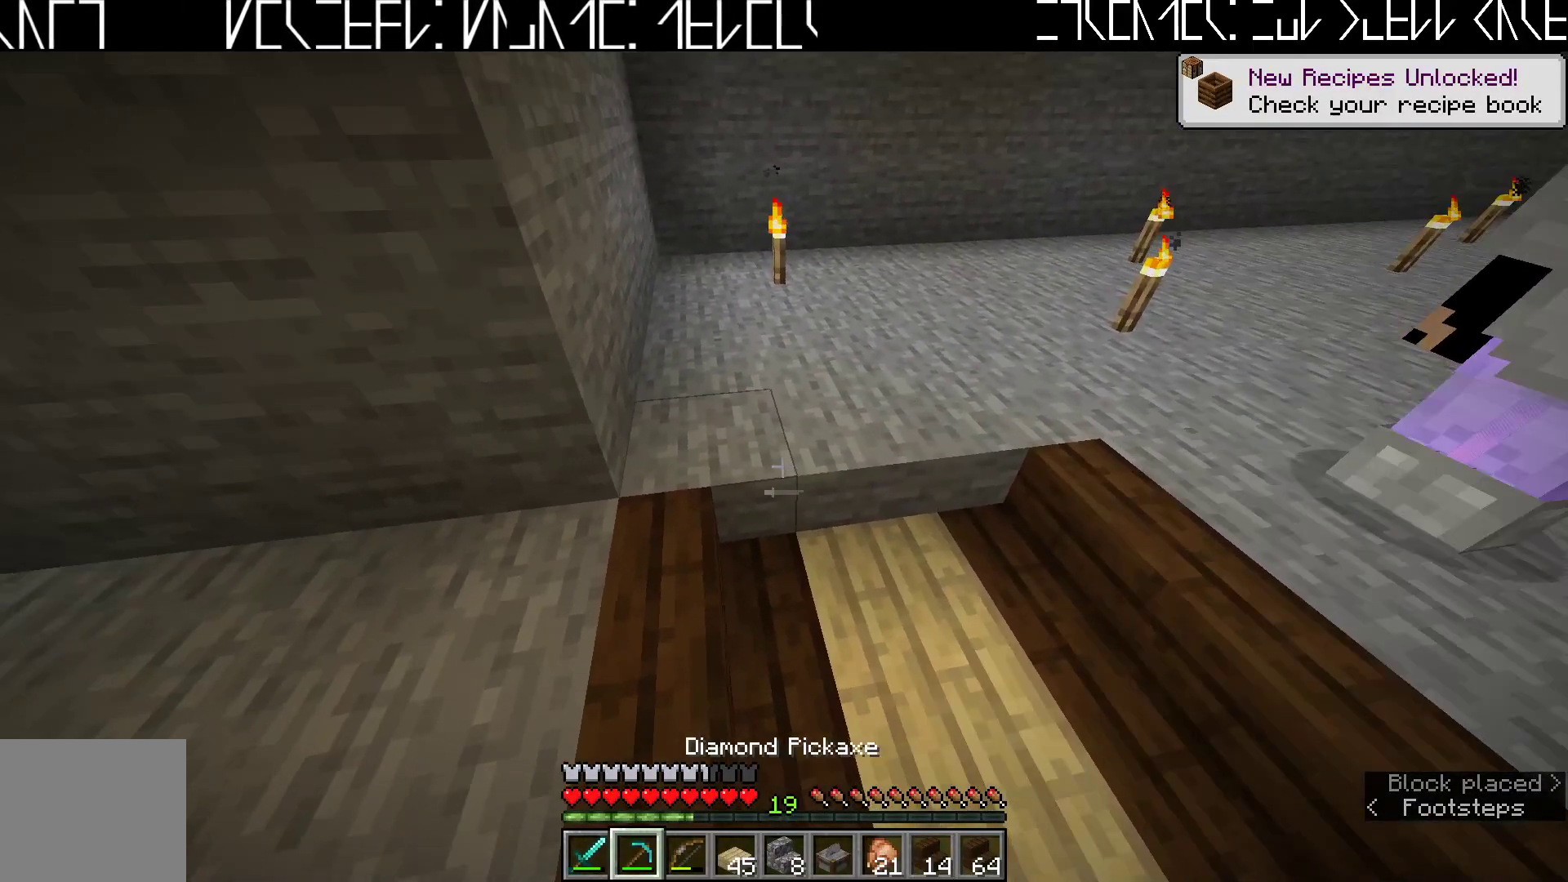
{"keys": [], "events": [[50, "a", "down"], [83, "w", "up"], [133, "a", "up"]]}
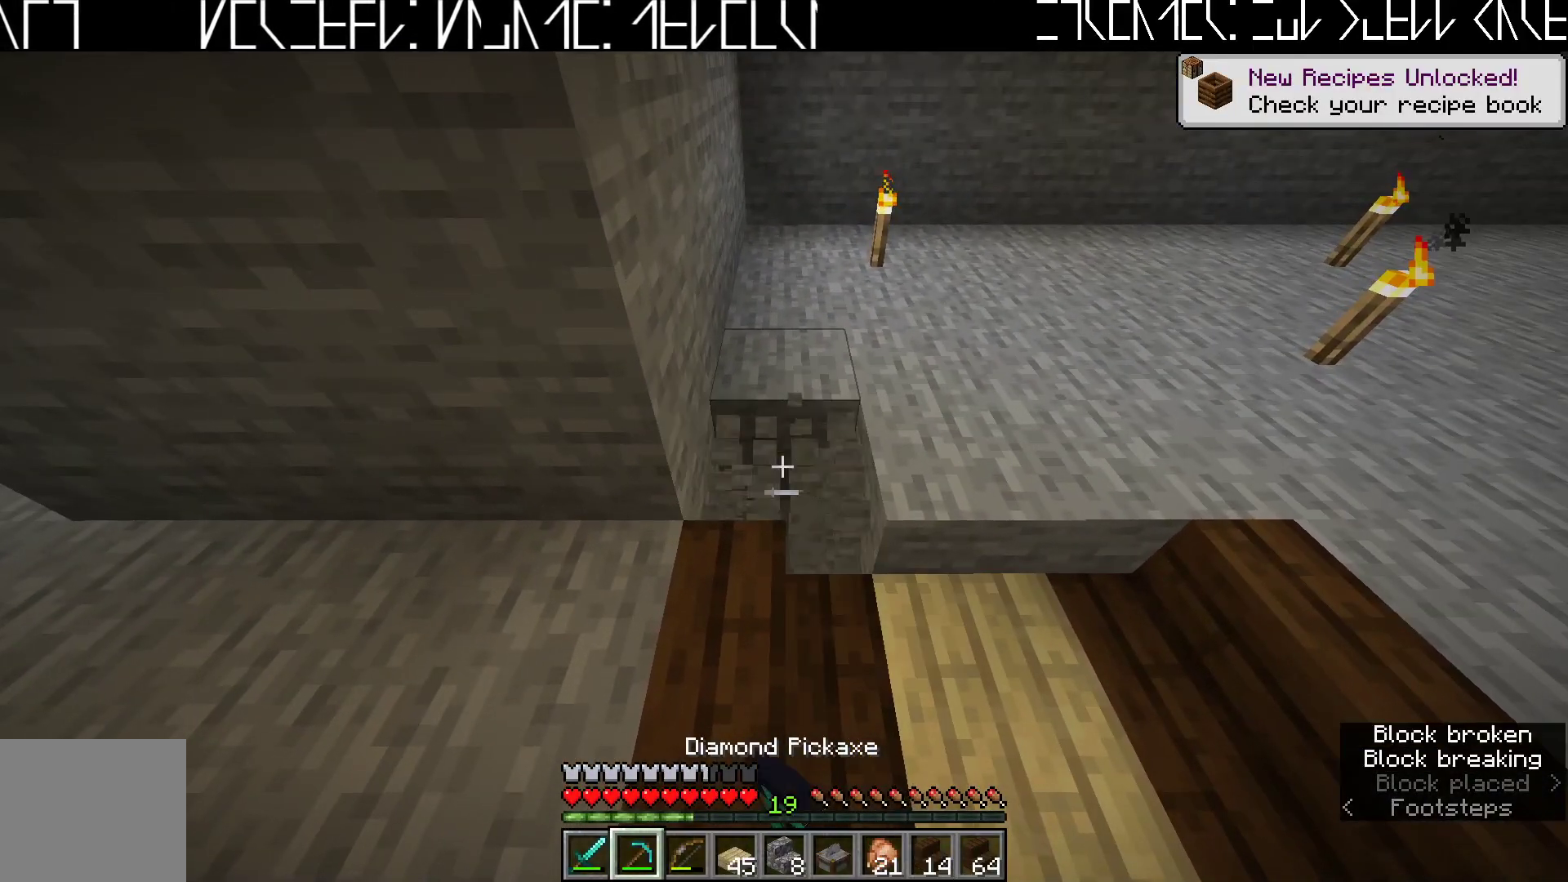
{"keys": [], "events": [[83, "d", "down"], [167, "d", "up"]]}
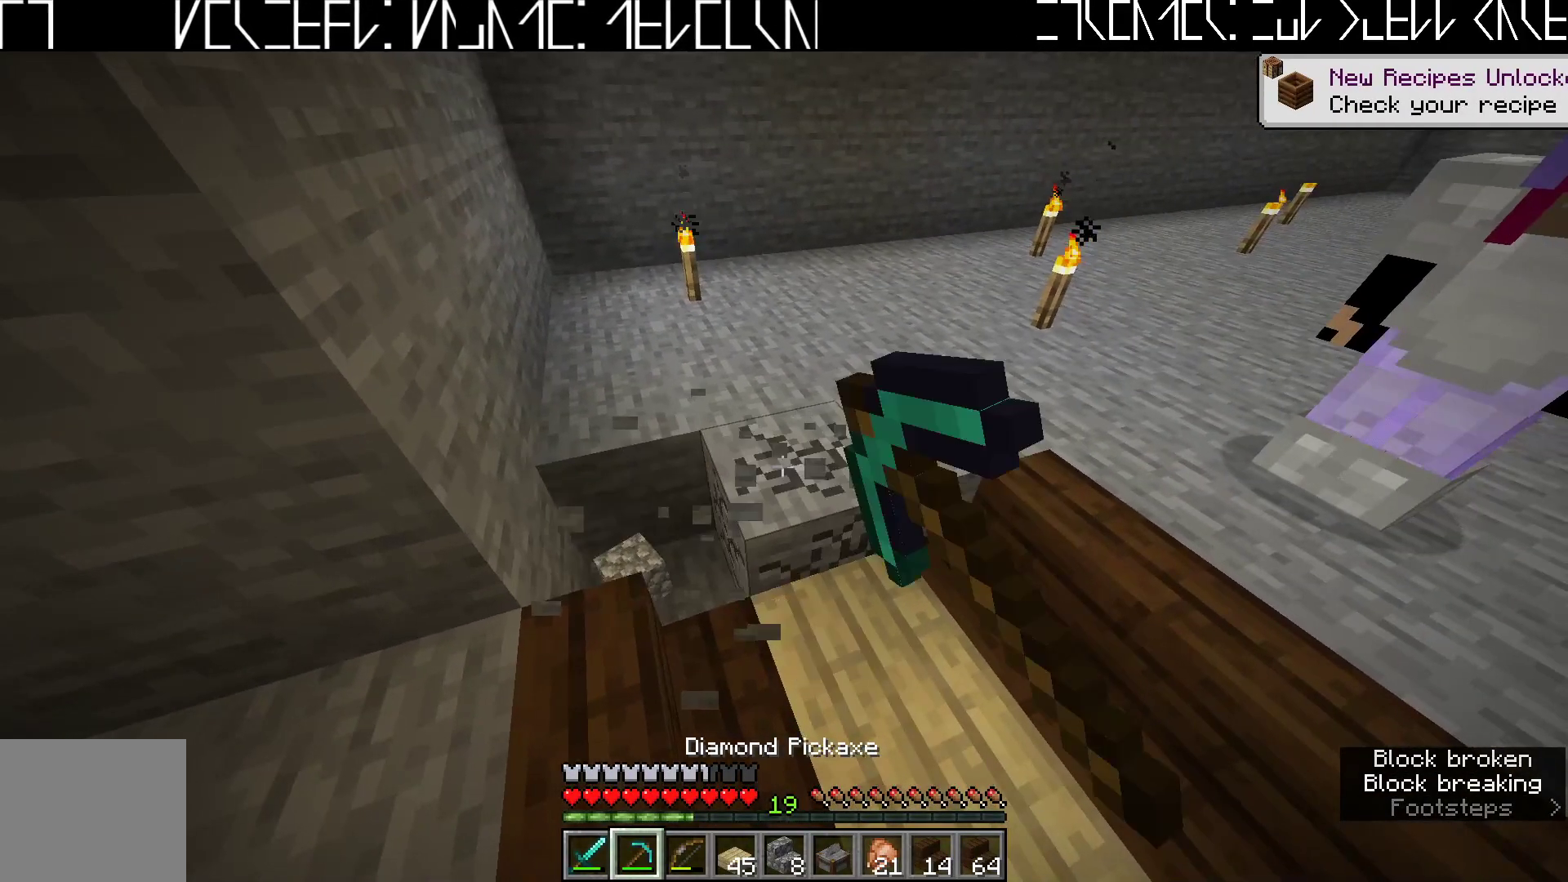
{"keys": [], "events": [[150, "w", "down"], [267, "w", "up"]]}
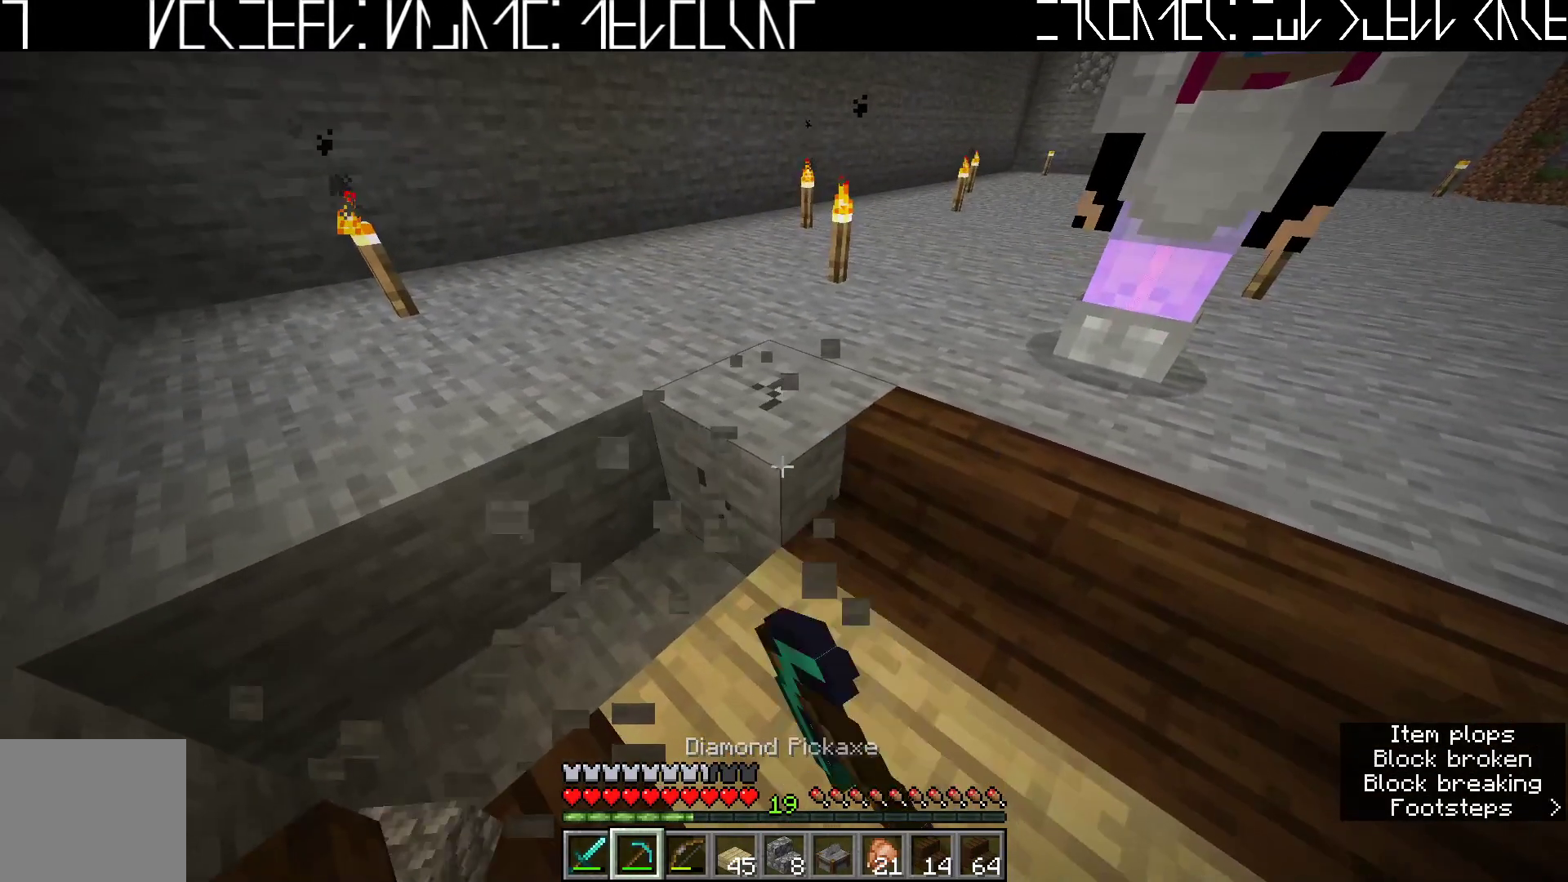
{"keys": ["d", "w"], "events": [[383, "w", "down"], [500, "d", "down"]]}
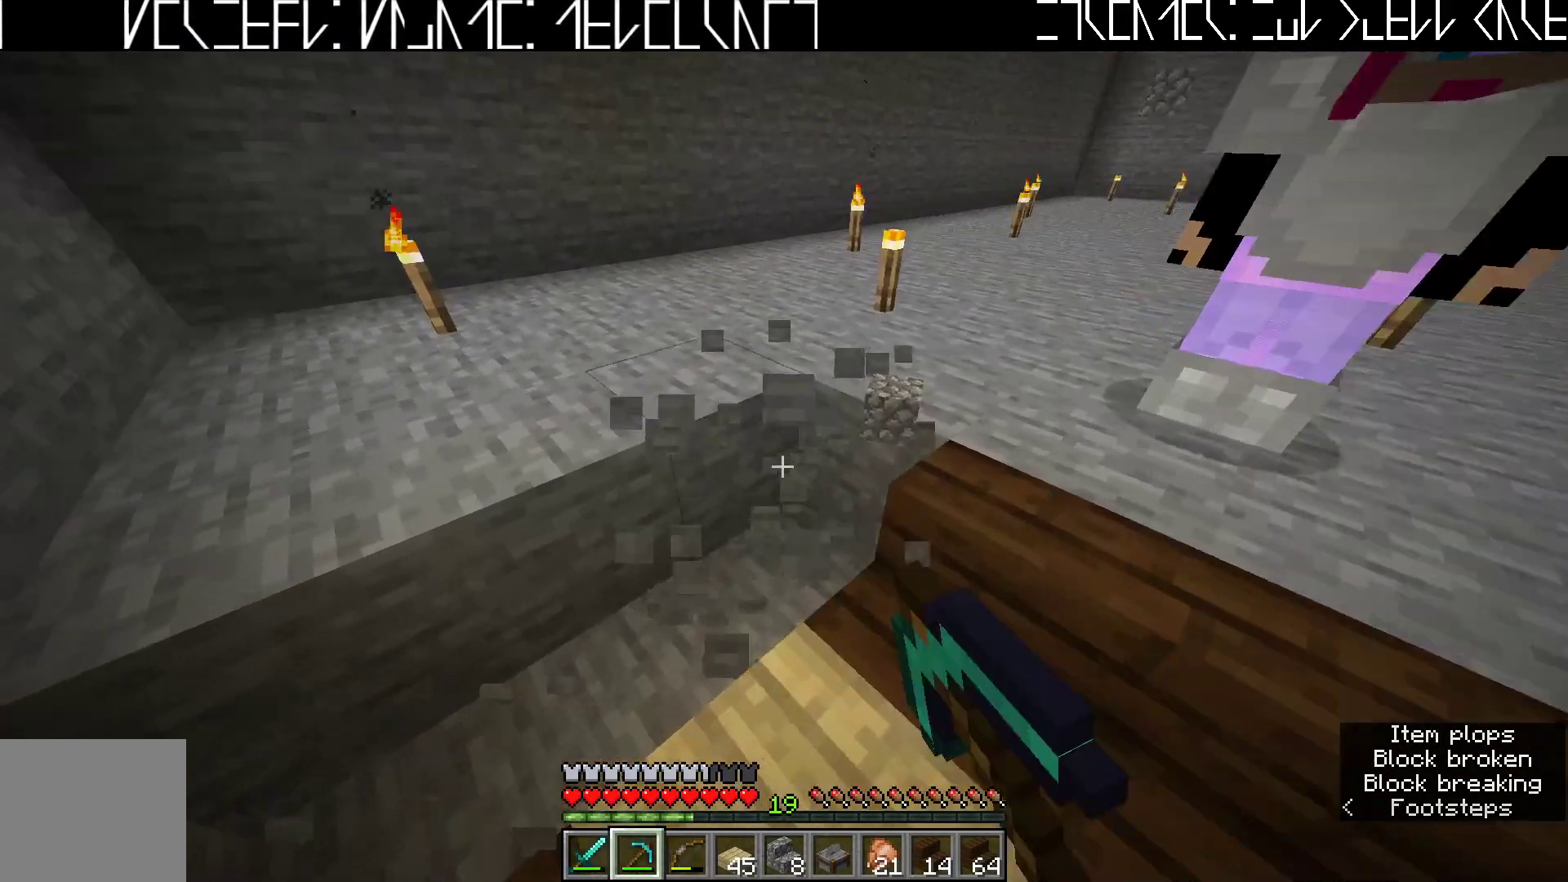
{"keys": [], "events": [[17, "w", "up"], [67, "d", "up"]]}
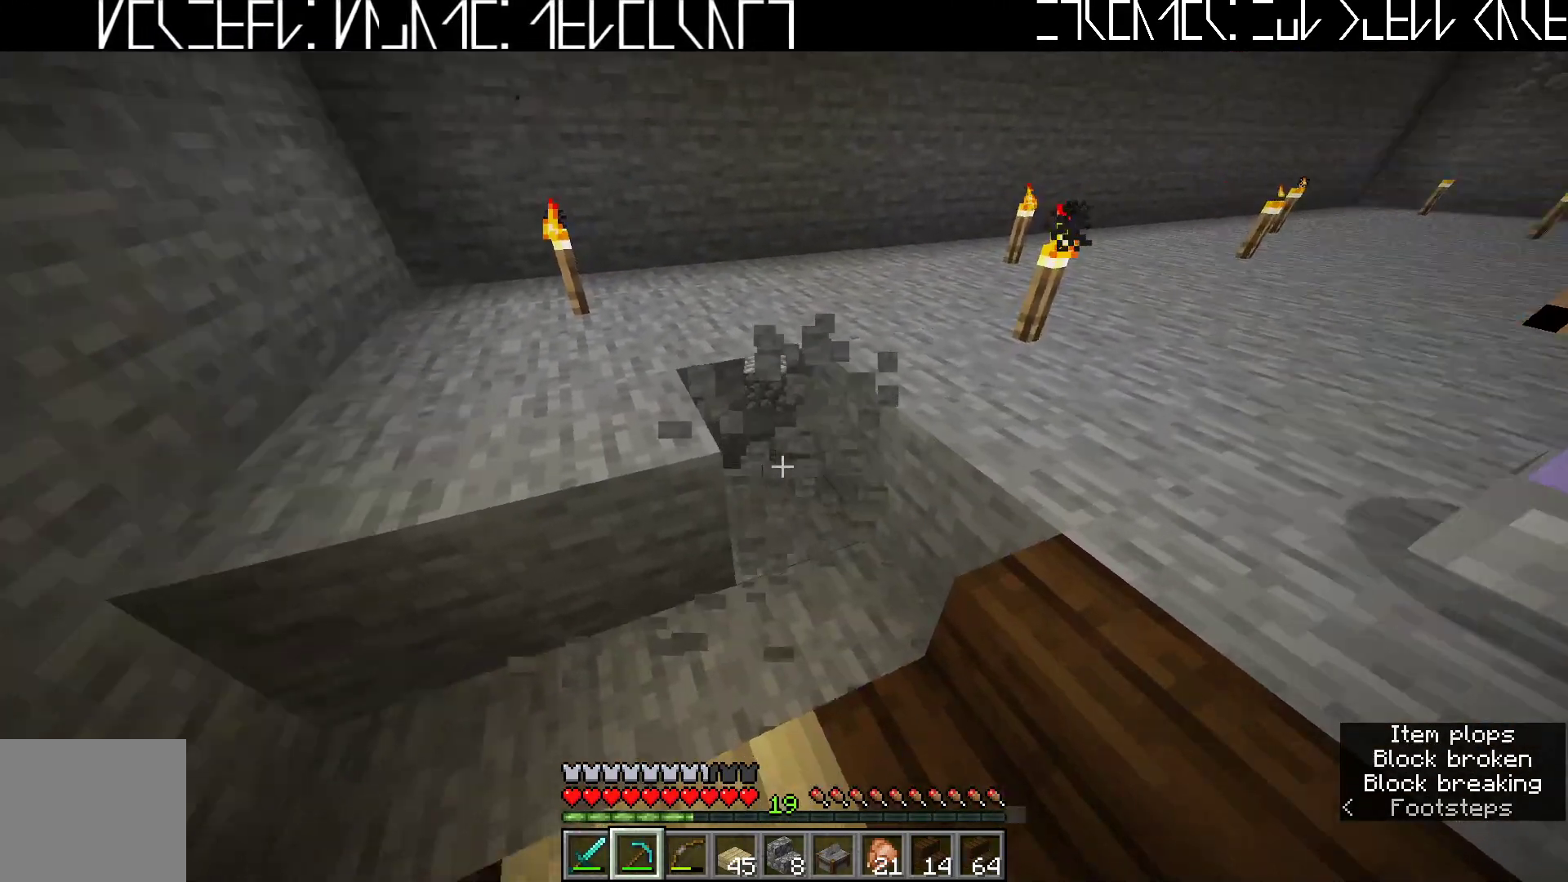
{"keys": [], "events": [[17, "a", "down"], [100, "a", "up"]]}
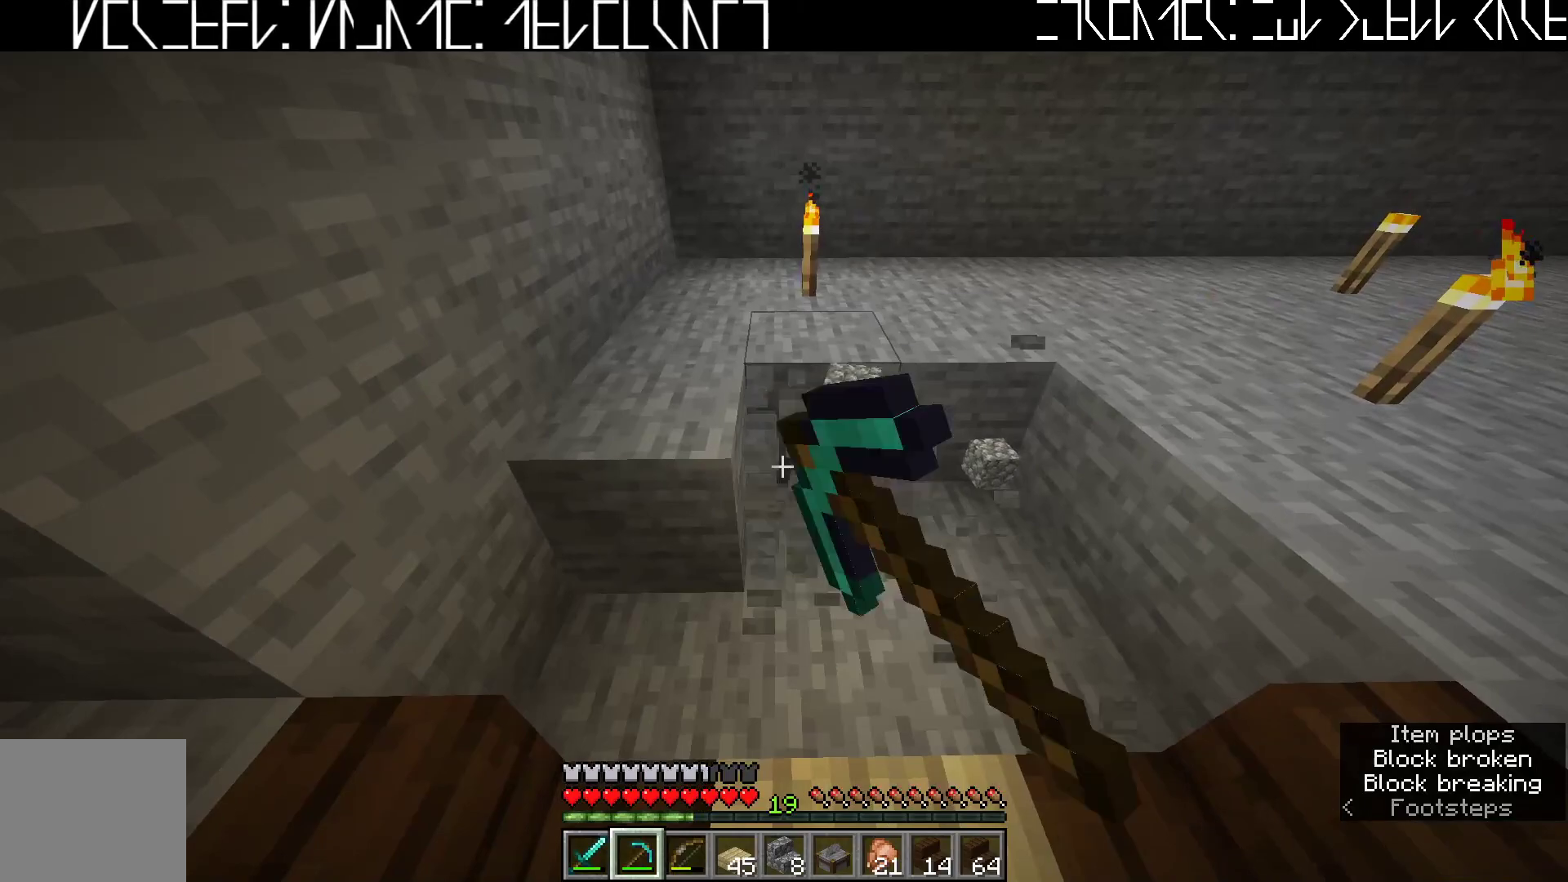
{"keys": [], "events": [[33, "a", "down"], [117, "a", "up"]]}
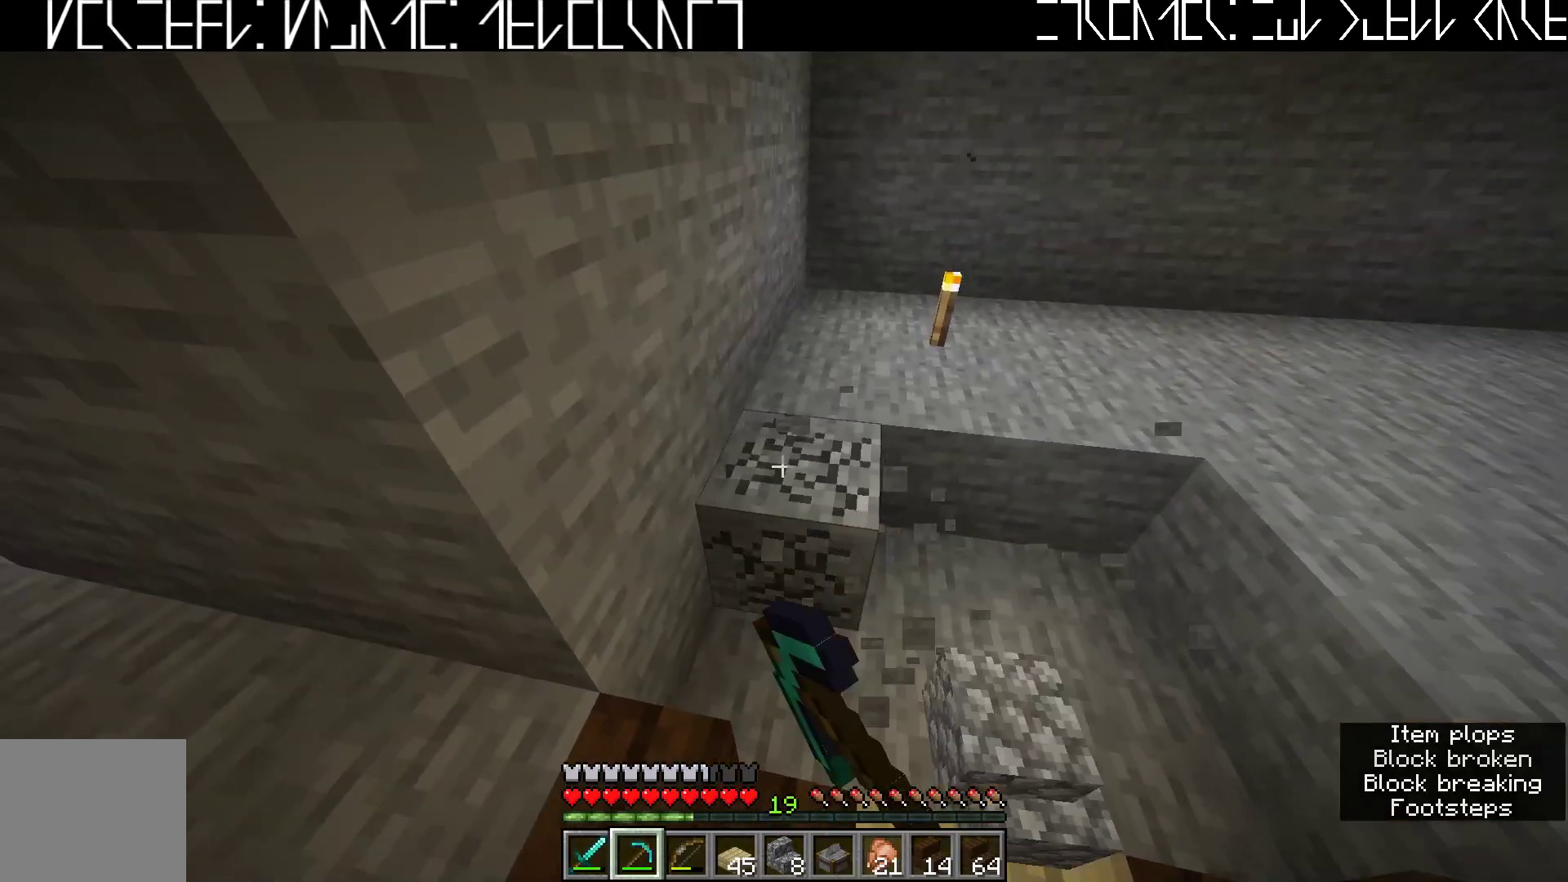
{"keys": [], "events": [[67, "w", "down"], [183, "w", "up"]]}
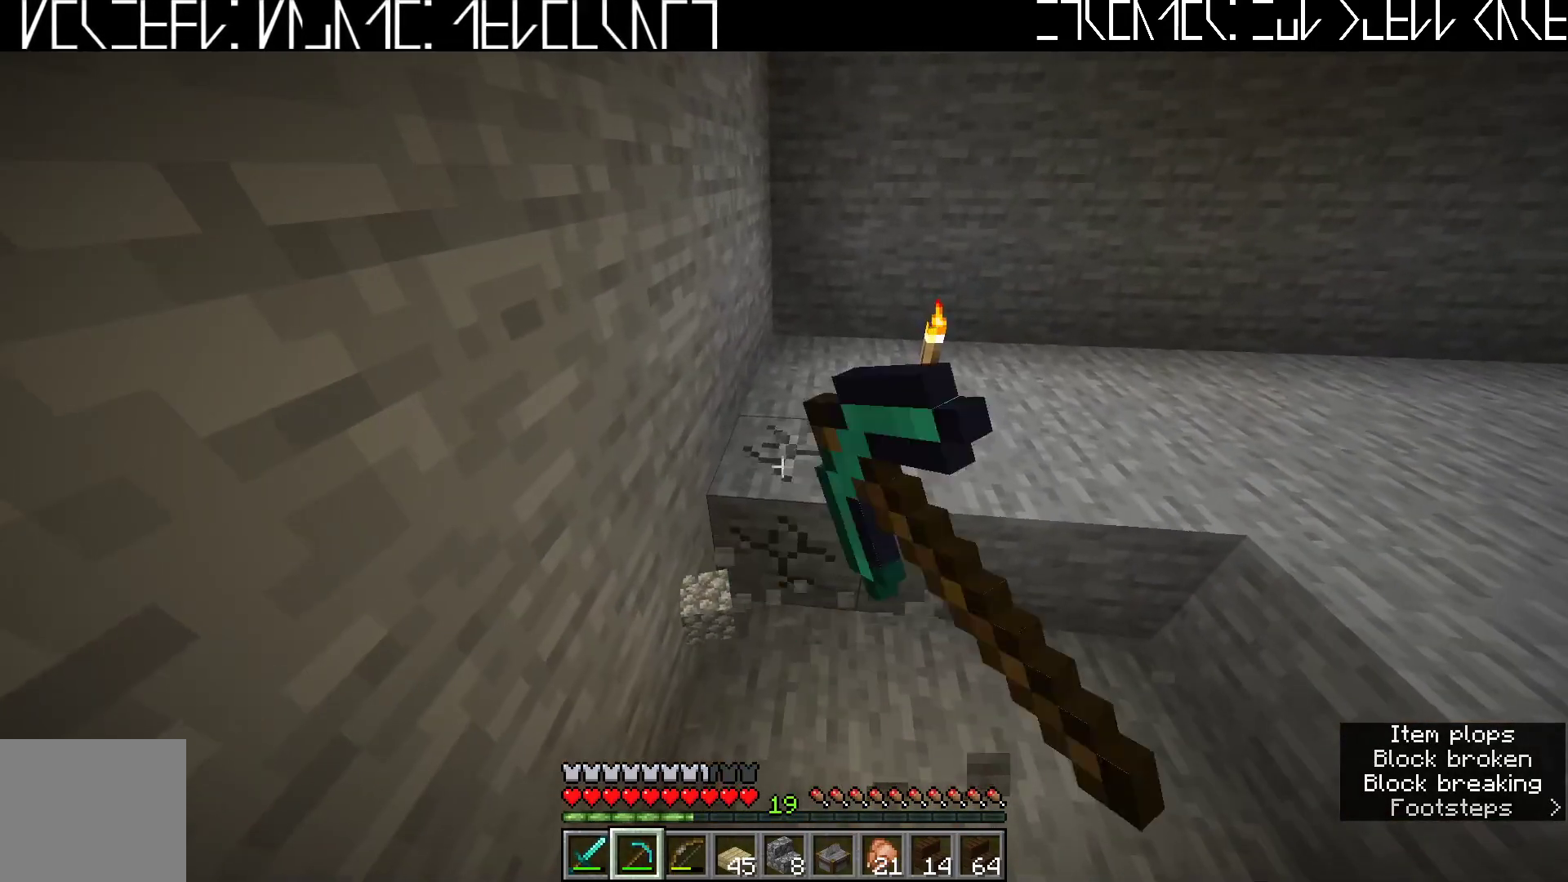
{"keys": [], "events": []}
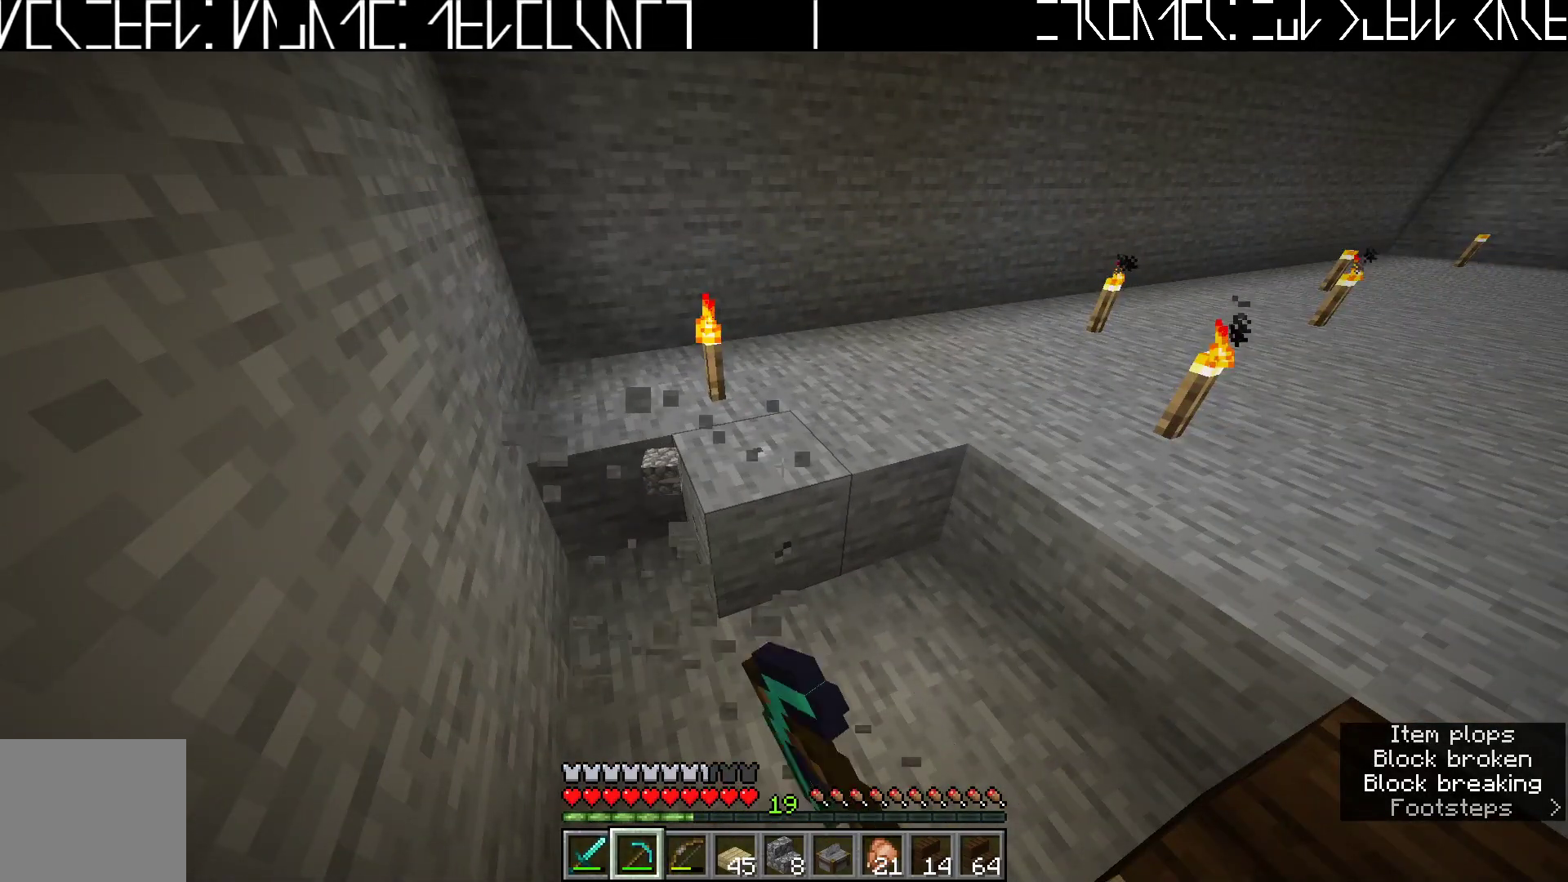
{"keys": [], "events": [[350, "w", "down"], [483, "w", "up"]]}
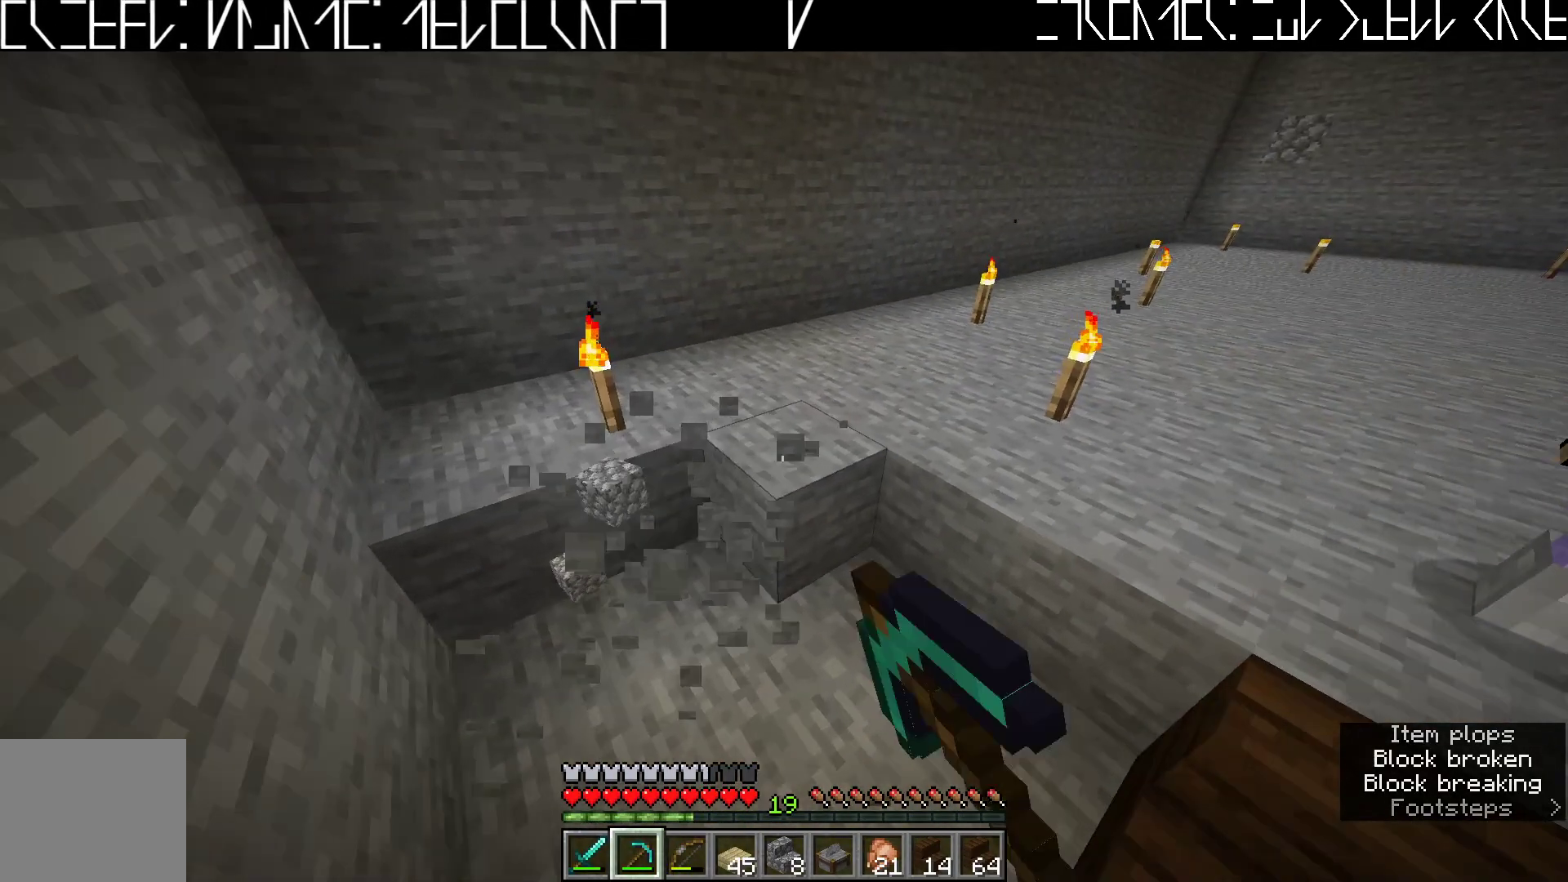
{"keys": [], "events": []}